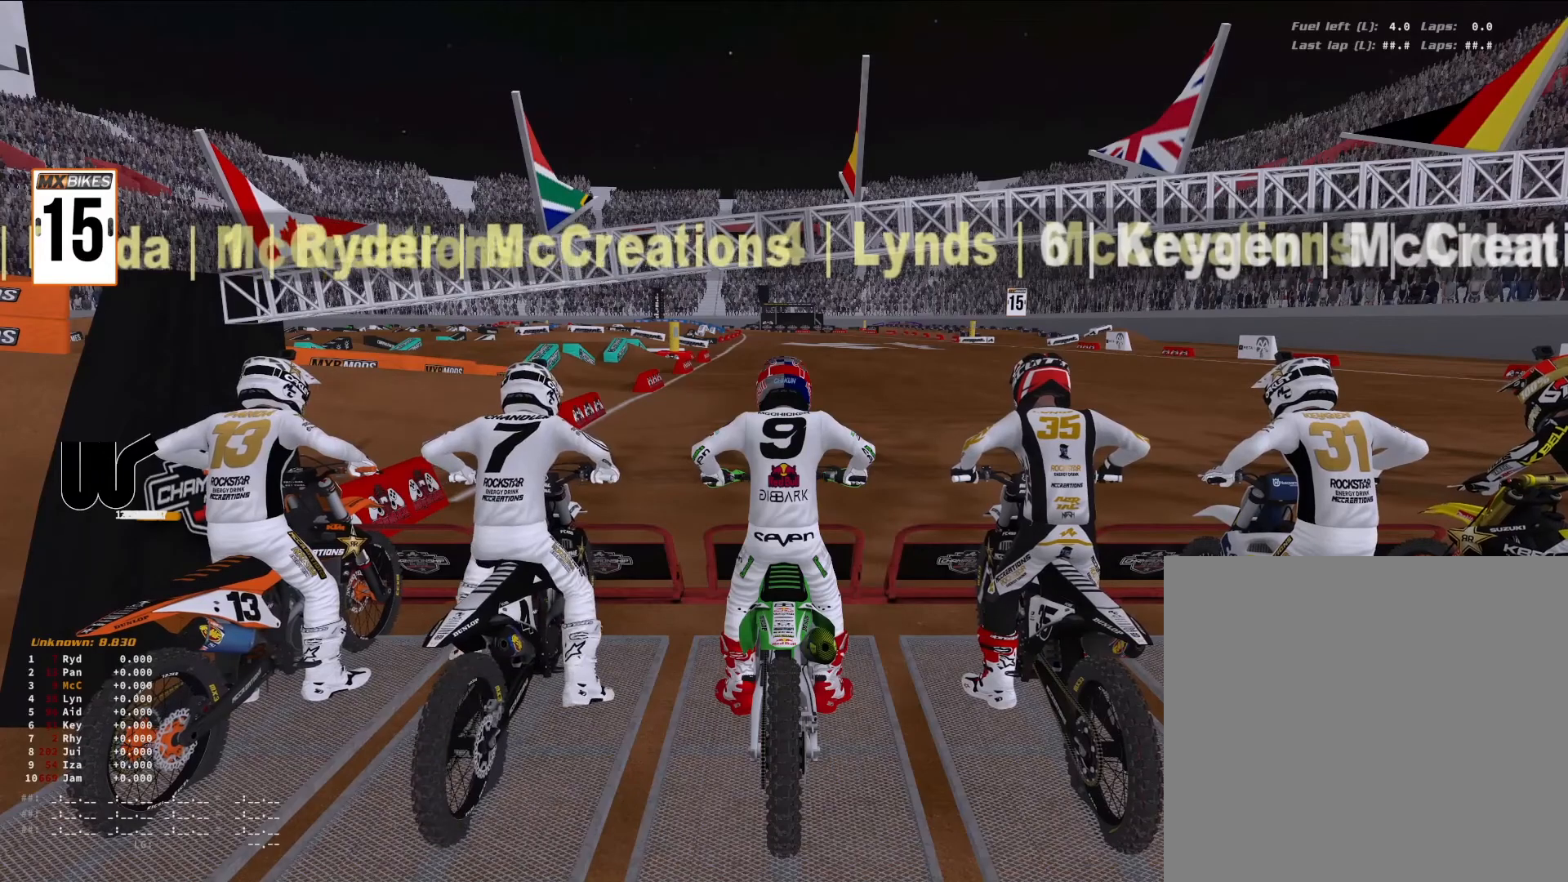
Gameplay with a controller (PlayStation layout); each line is a JSON object with the inputs held at the frame after it (dt_ms = milliseconds from this image to that frame). "events" lists button and stick changes between this image and that frame as [ms after this image, input, new state], when the widget could be followed in between.
{"dt_ms": 500, "buttons": [], "left_stick": "center", "right_stick": "center", "events": []}
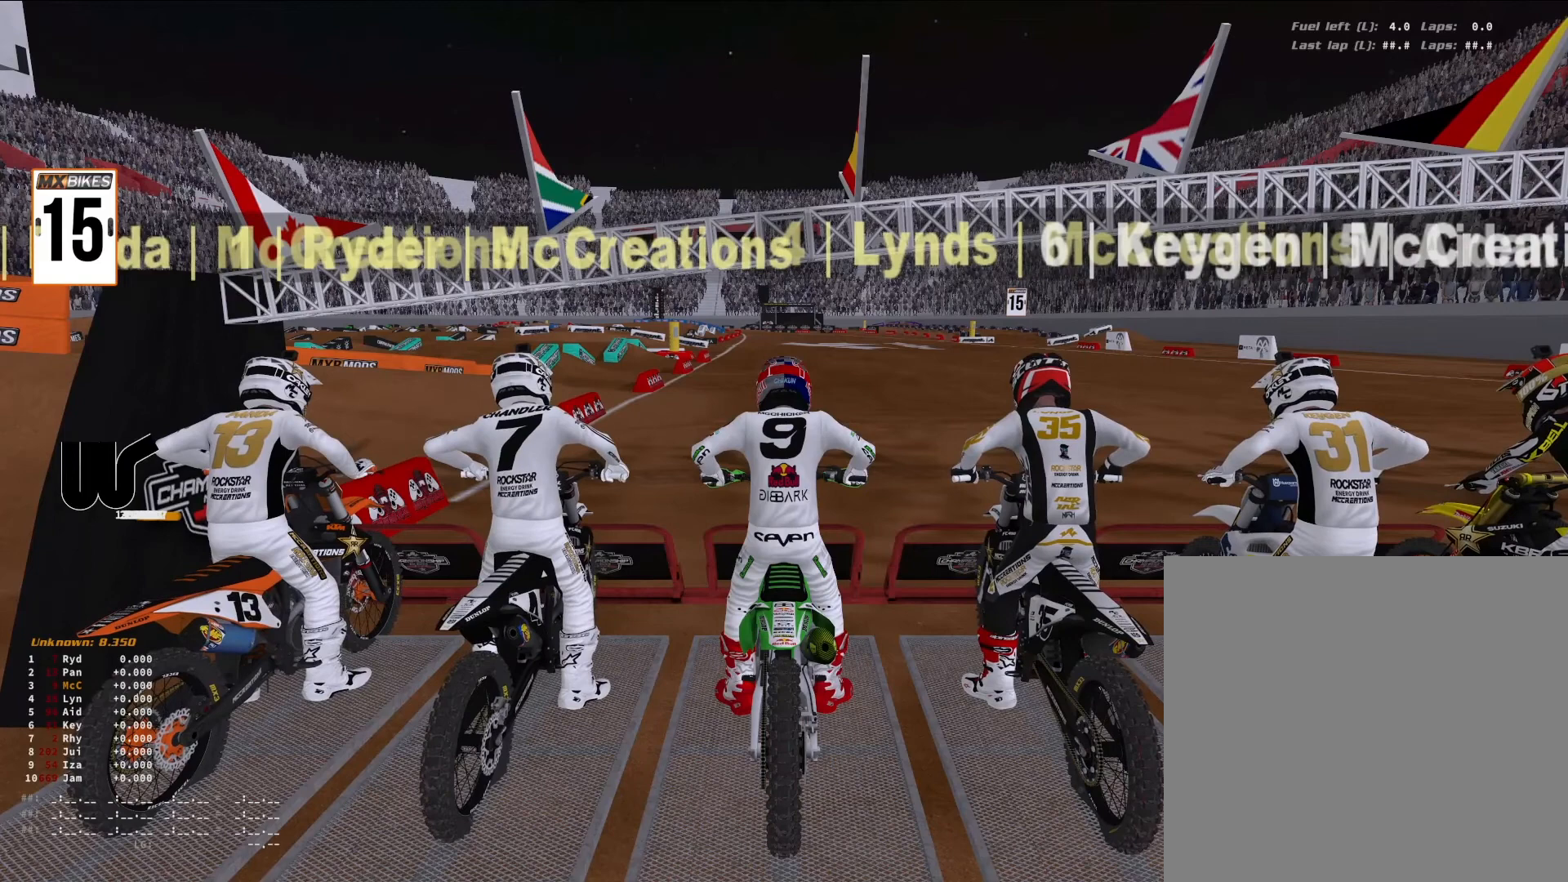
{"dt_ms": 500, "buttons": [], "left_stick": "center", "right_stick": "center"}
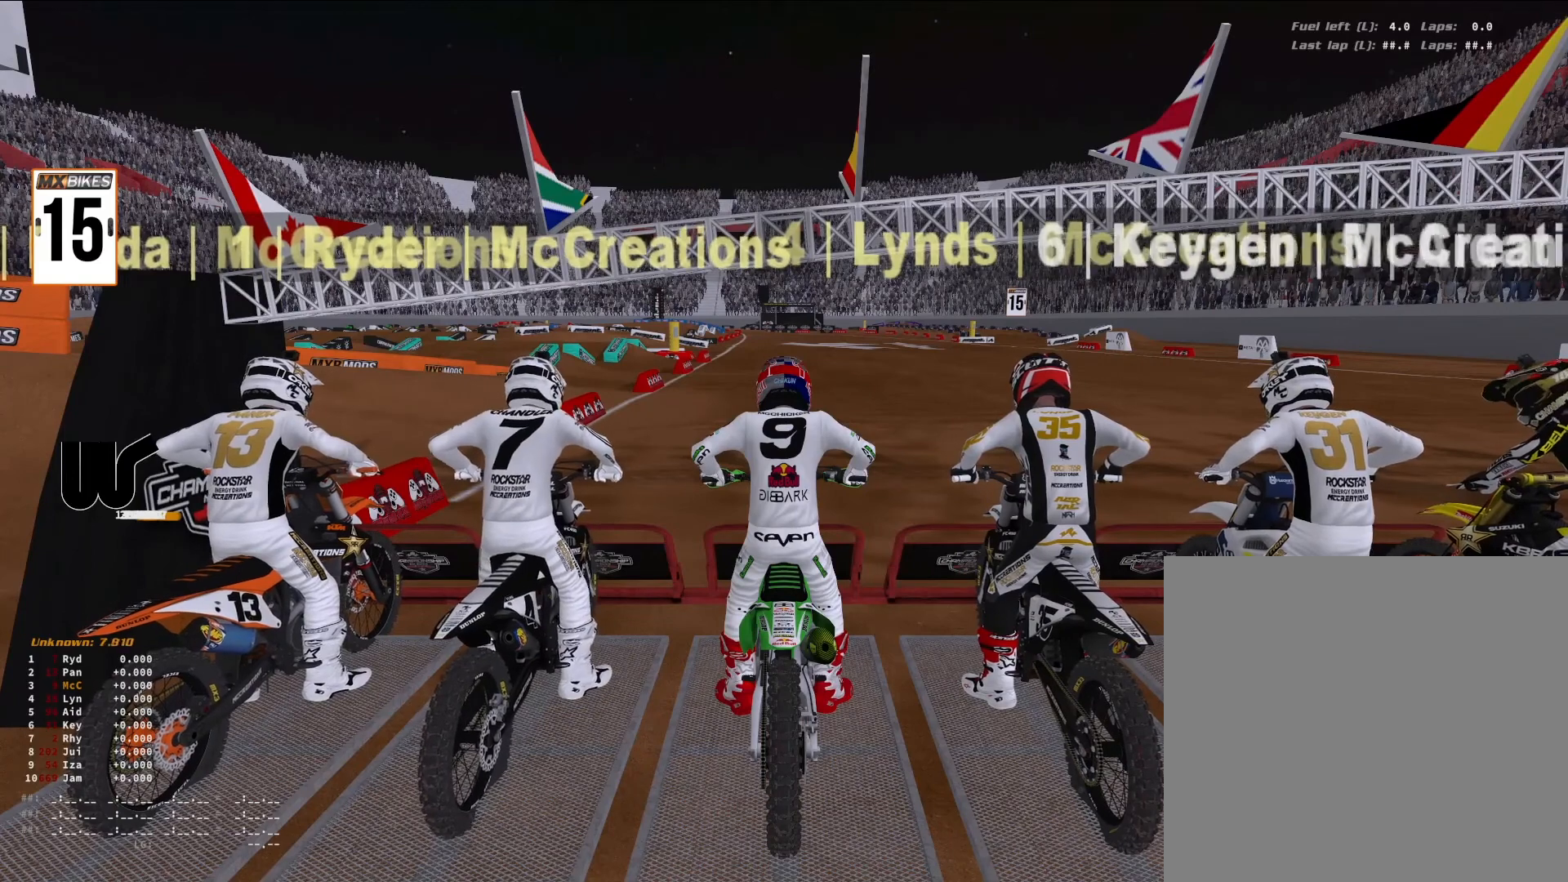
{"dt_ms": 500, "buttons": [], "left_stick": "center", "right_stick": "center", "events": []}
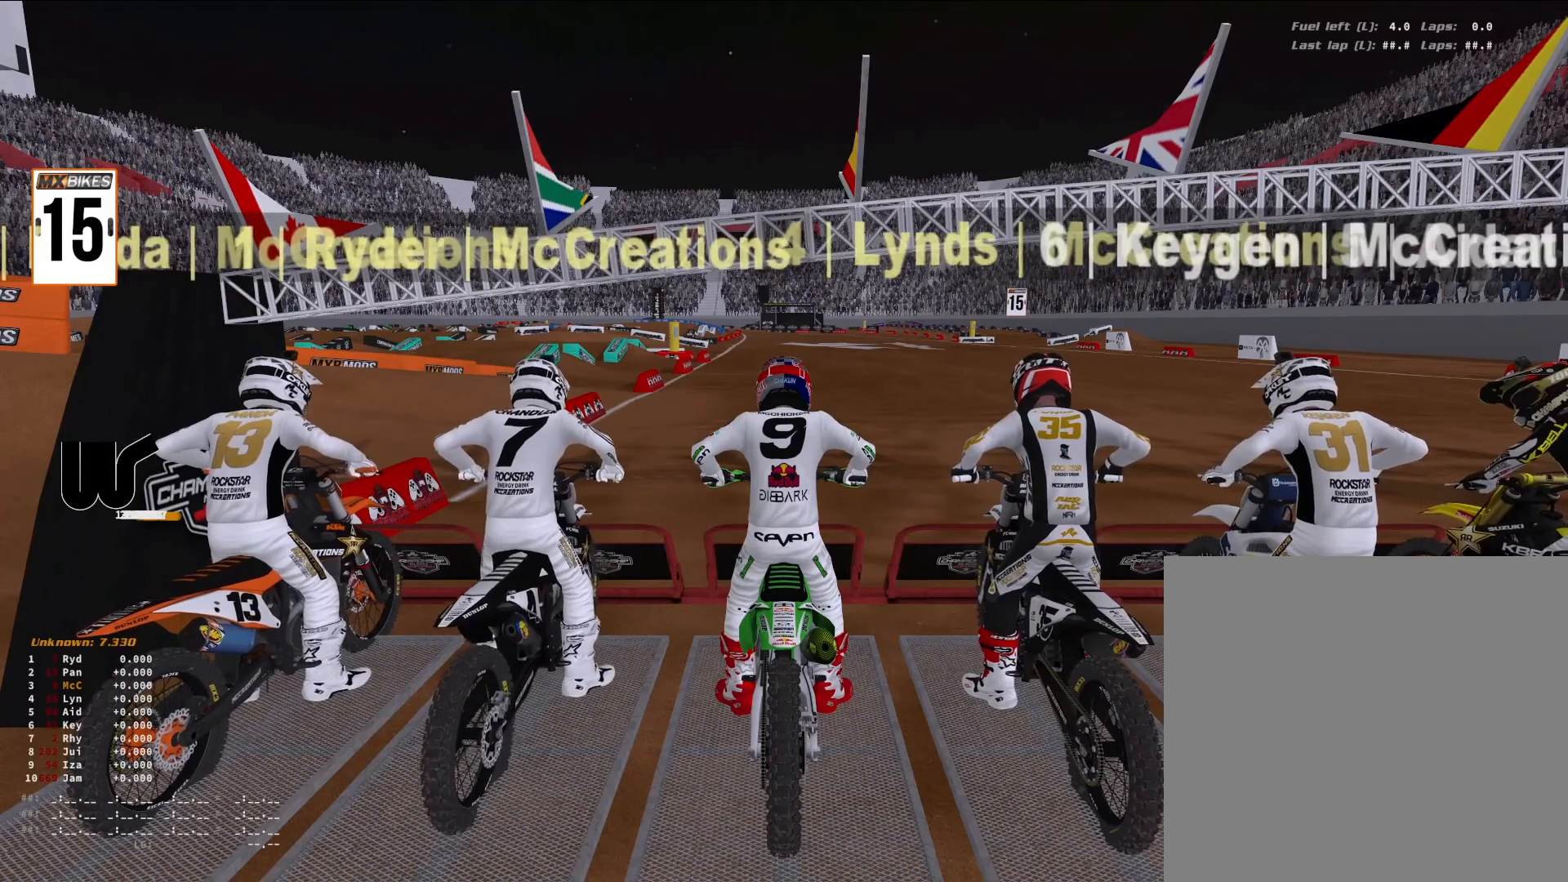
{"dt_ms": 500, "buttons": [], "left_stick": "center", "right_stick": "center", "events": [[267, "R2", "down"], [433, "R2", "up"]]}
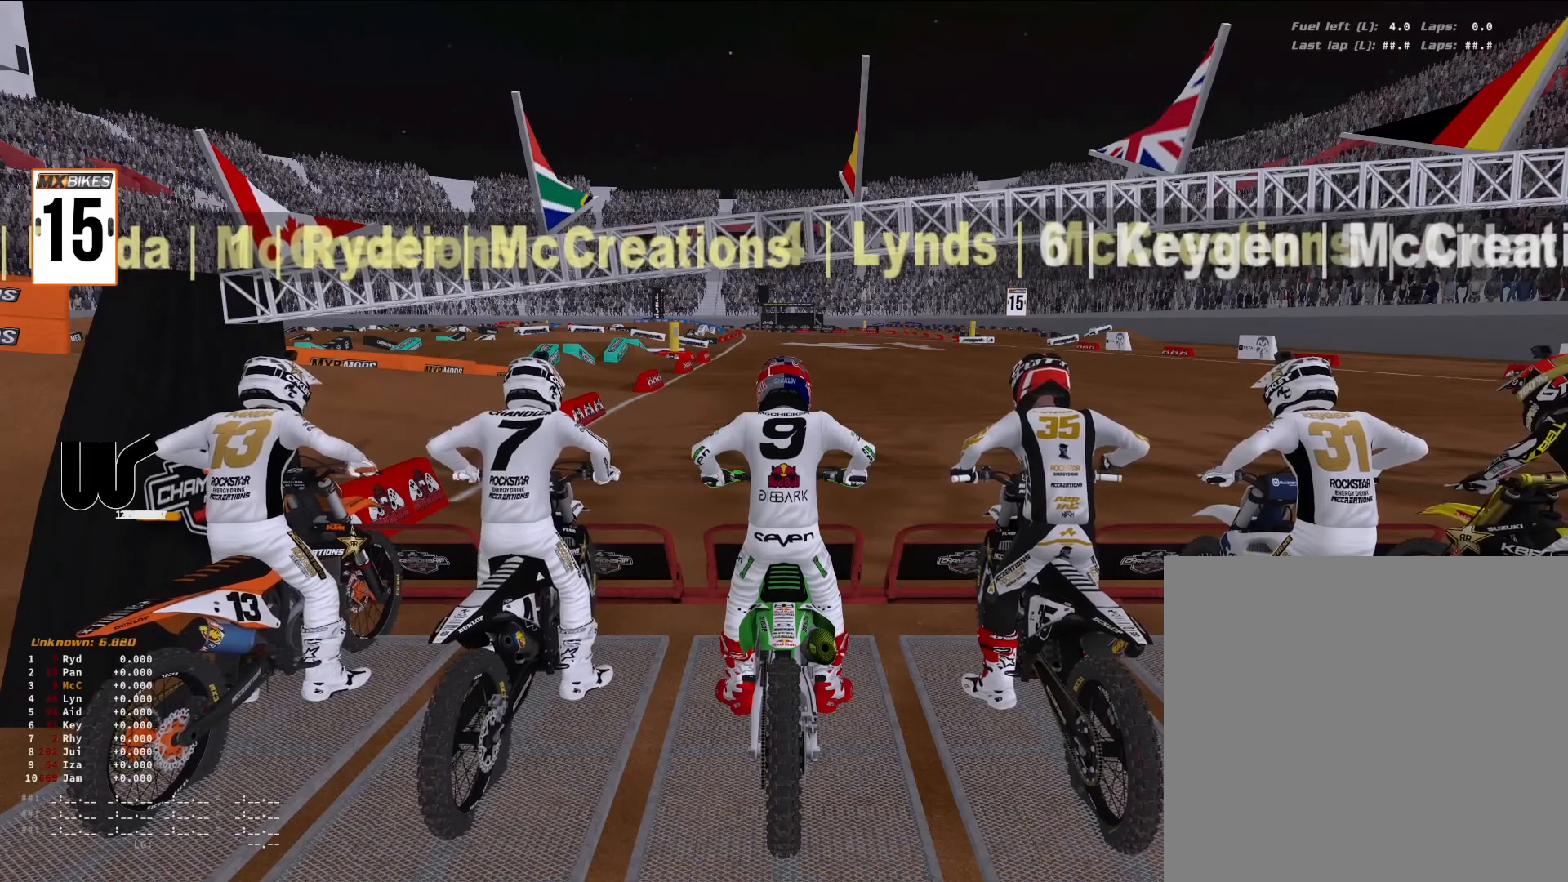
{"dt_ms": 1000, "buttons": ["L3"], "left_stick": "center", "right_stick": "center"}
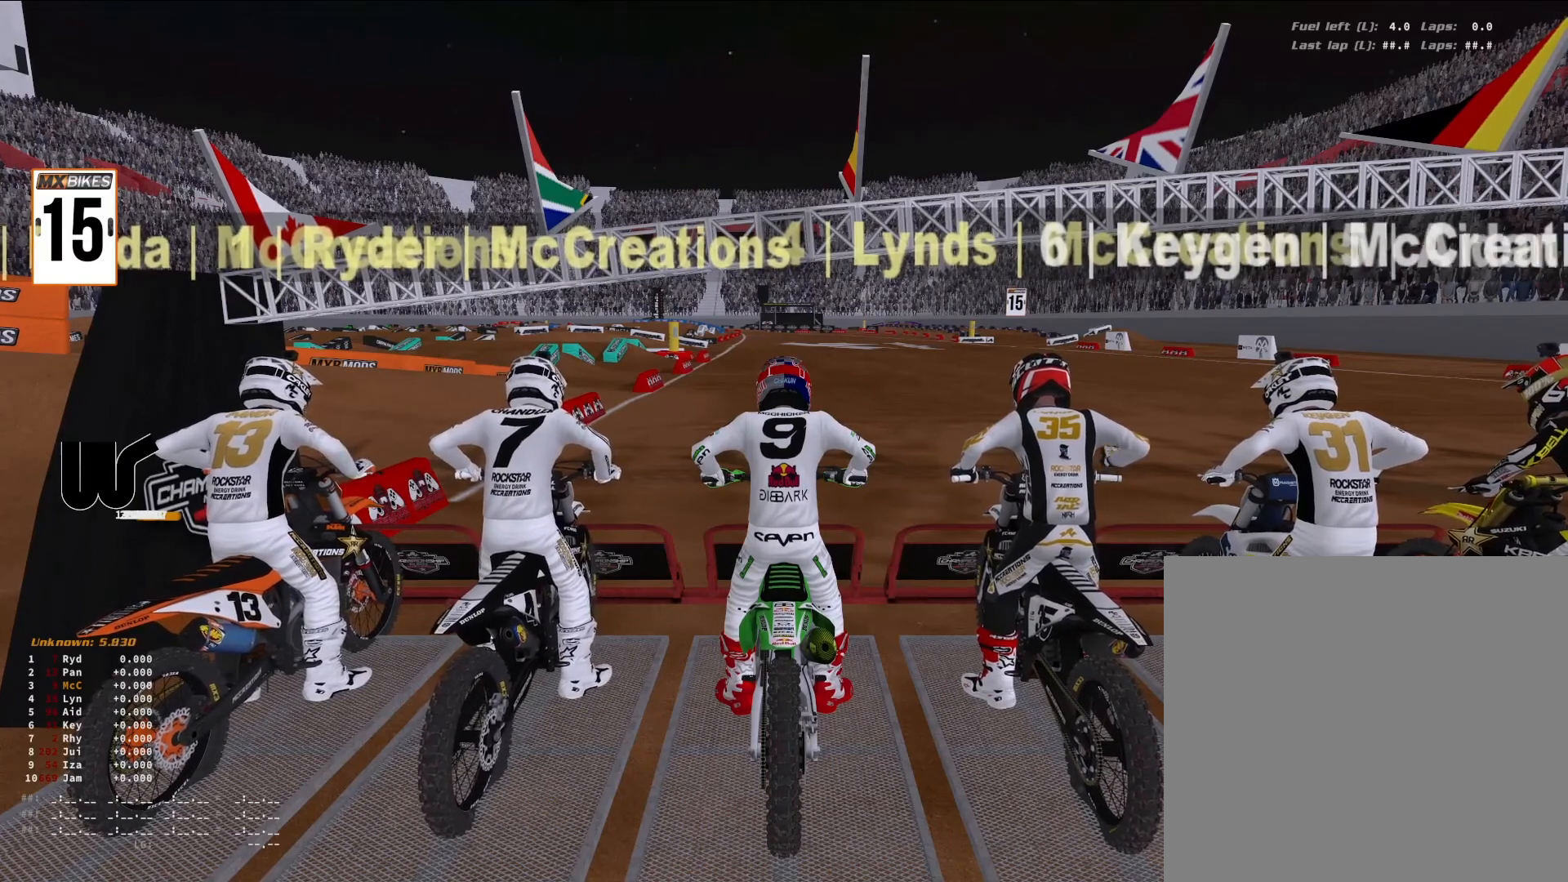
{"dt_ms": 500, "buttons": ["R2", "L3"], "left_stick": "center", "right_stick": "center", "events": [[233, "R2", "down"]]}
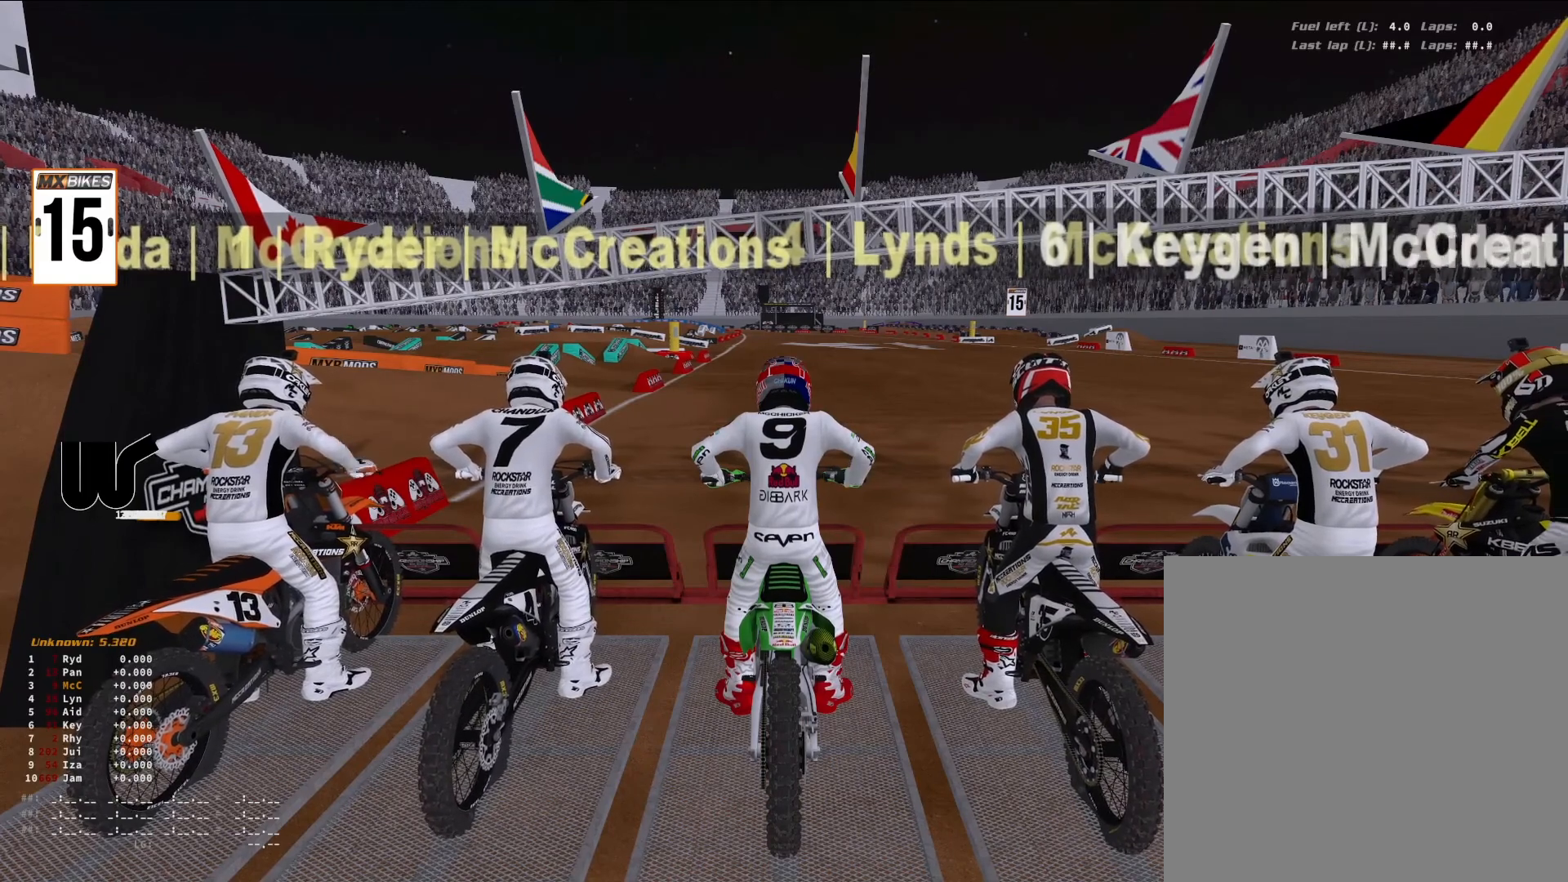
{"dt_ms": 500, "buttons": ["L3"], "left_stick": "center", "right_stick": "center", "events": [[200, "R2", "up"]]}
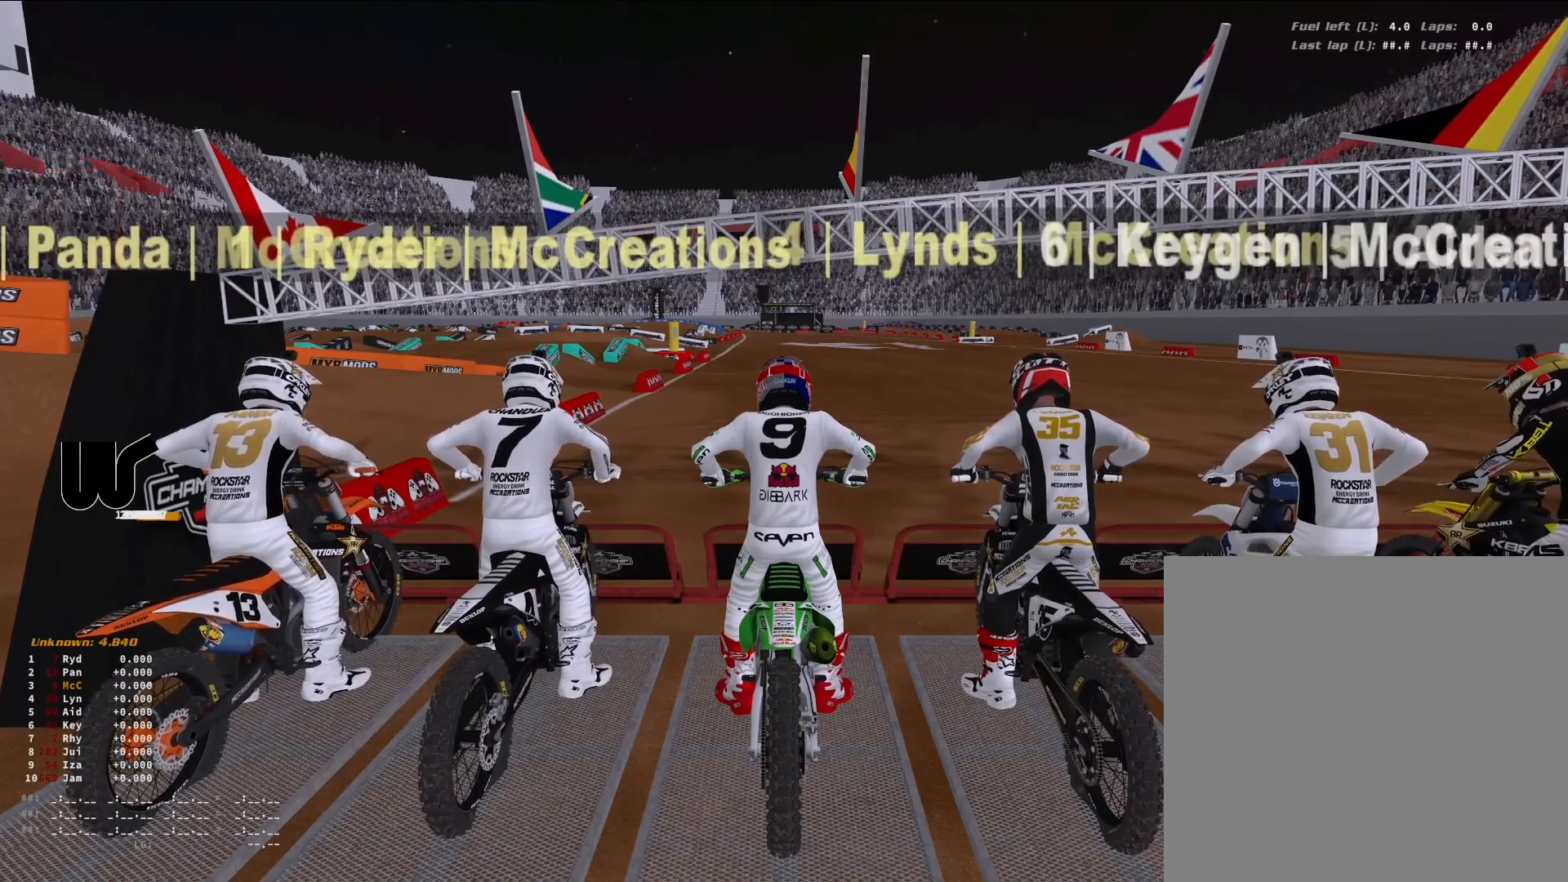
{"dt_ms": 500, "buttons": ["R2", "L3"], "left_stick": "center", "right_stick": "up", "events": [[33, "R3", "down"], [100, "R3", "up"], [200, "R2", "down"], [333, "right_stick", "up"]]}
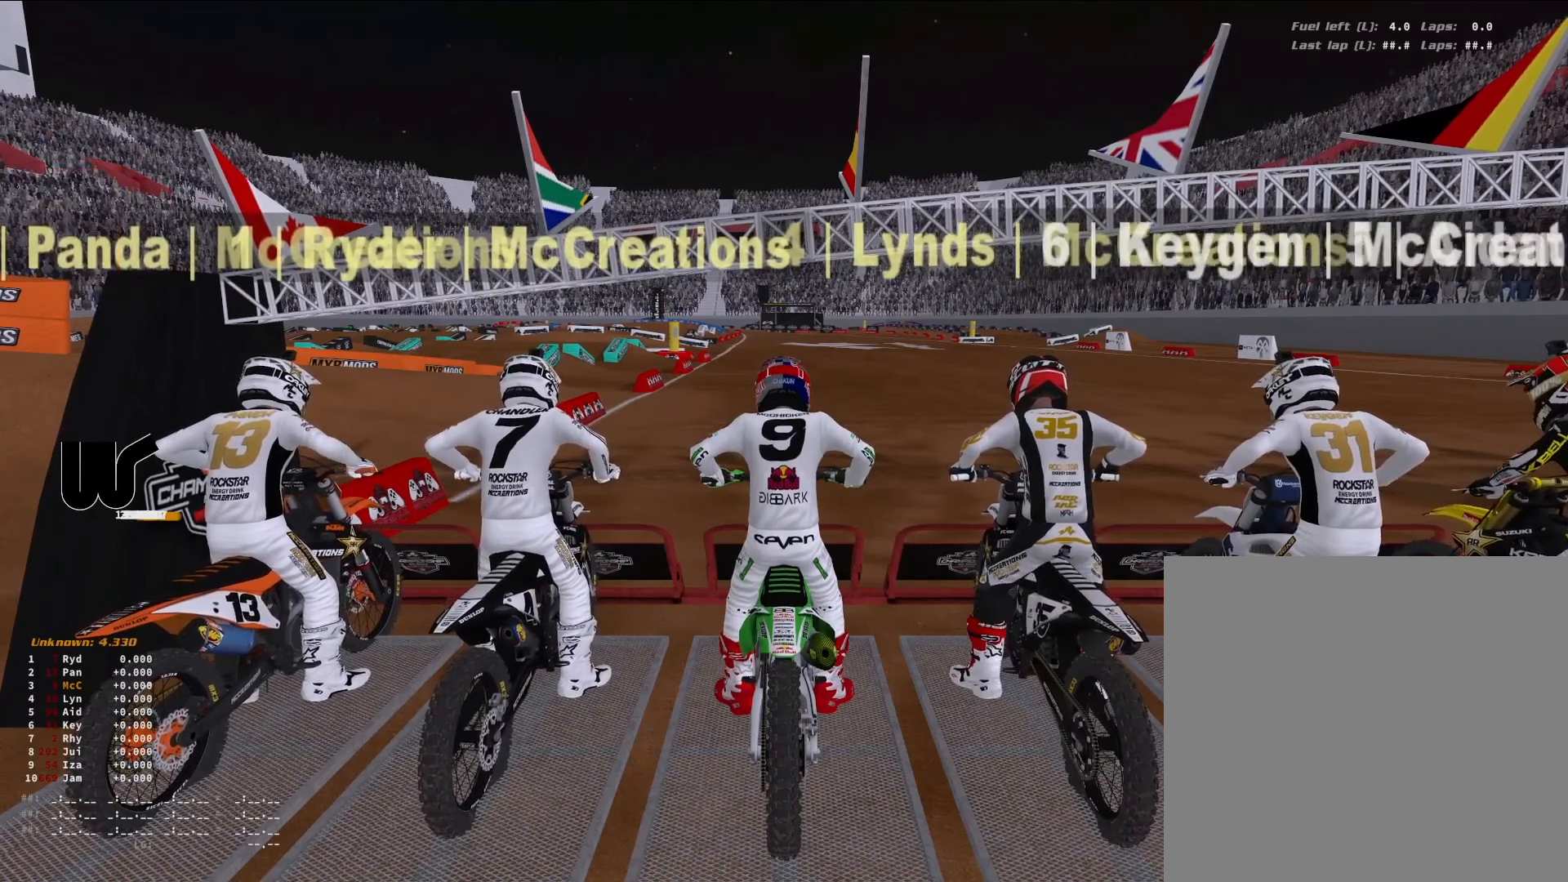
{"dt_ms": 500, "buttons": ["R2", "L3"], "left_stick": "center", "right_stick": "up", "events": []}
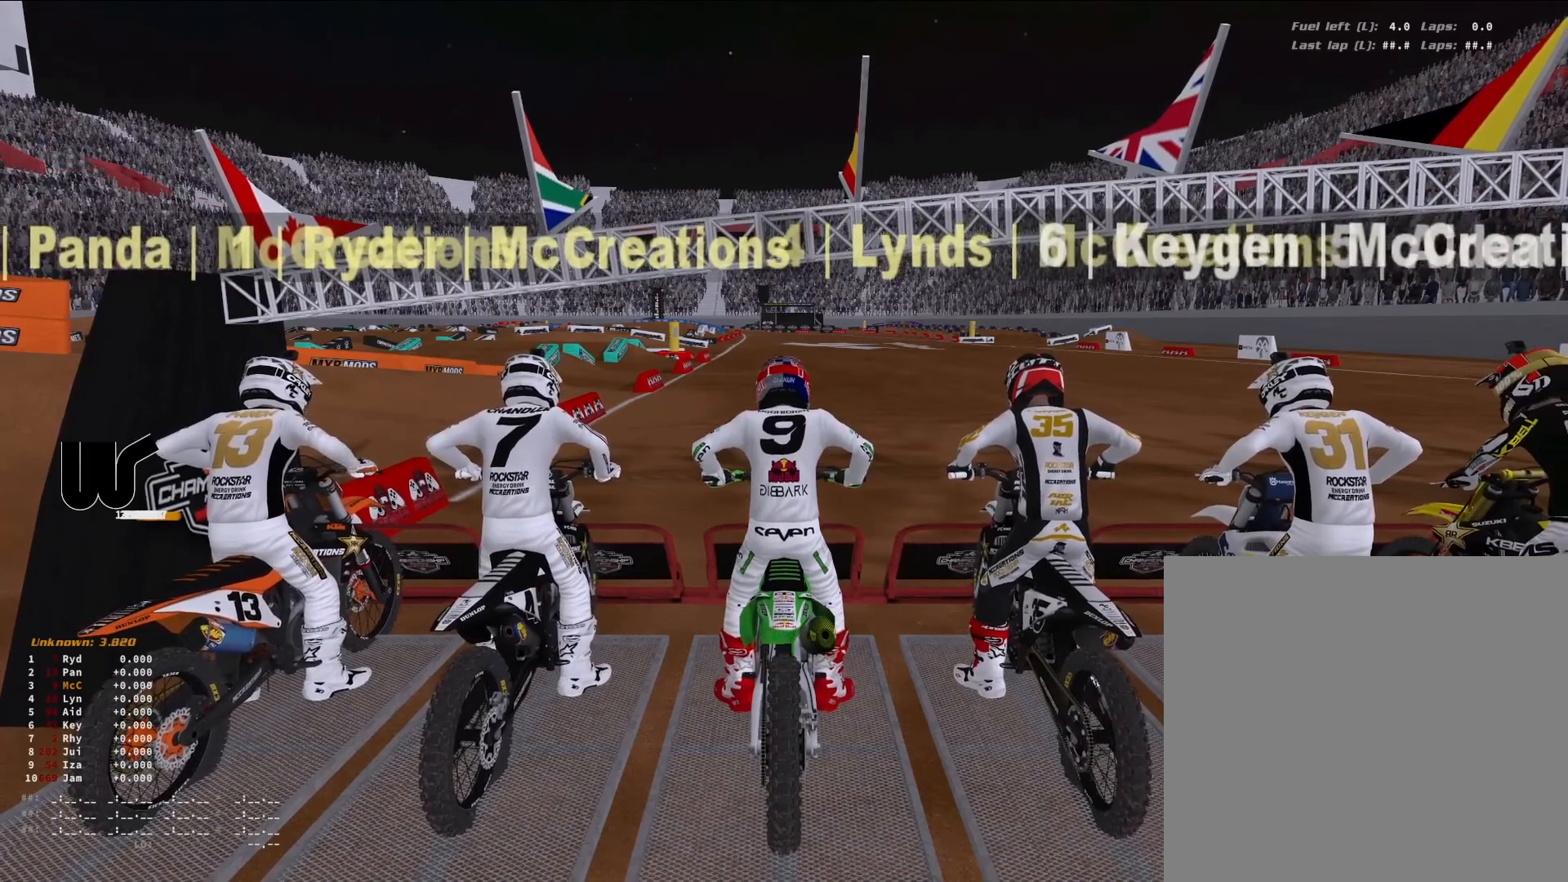
{"dt_ms": 500, "buttons": ["L3"], "left_stick": "center", "right_stick": "center", "events": [[333, "R2", "up"], [433, "right_stick", "center"]]}
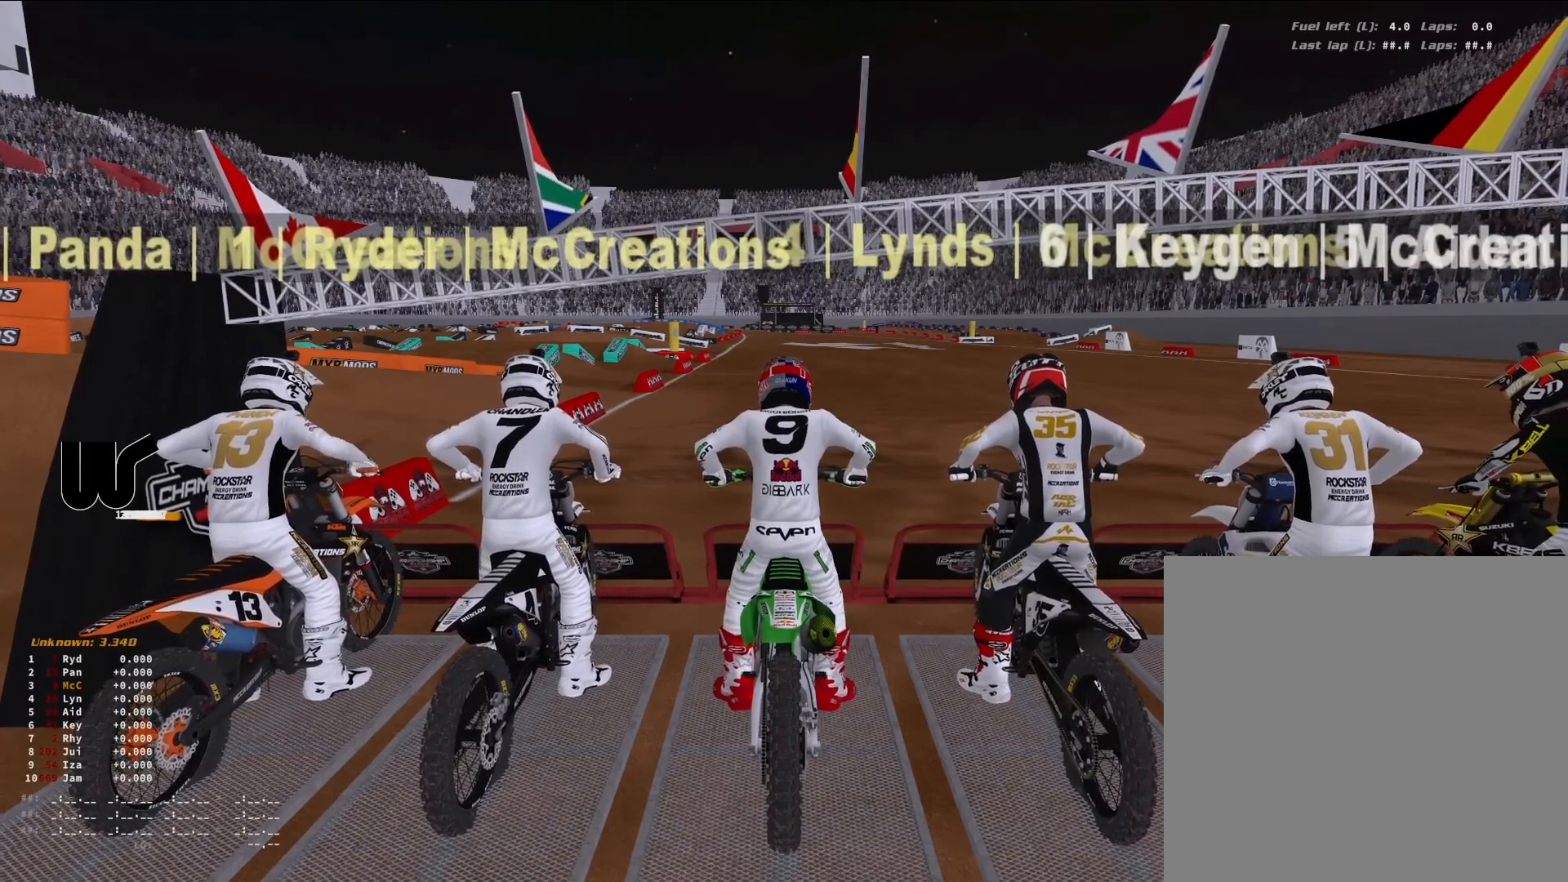
{"dt_ms": 500, "buttons": ["L3"], "left_stick": "center", "right_stick": "center", "events": []}
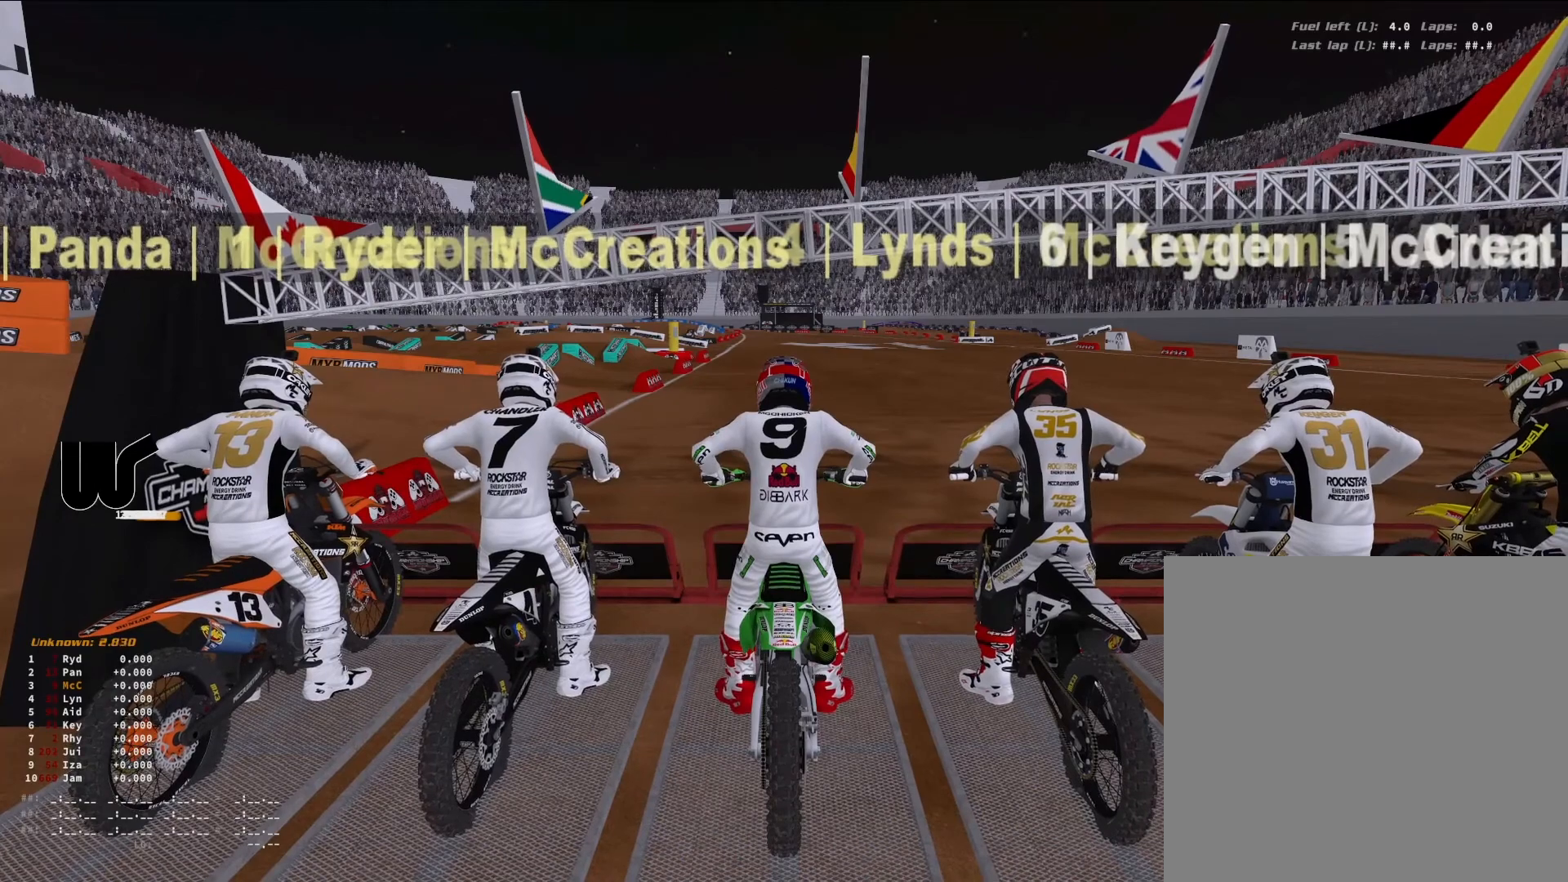
{"dt_ms": 500, "buttons": ["R2", "L3"], "left_stick": "center", "right_stick": "center", "events": [[400, "R2", "down"]]}
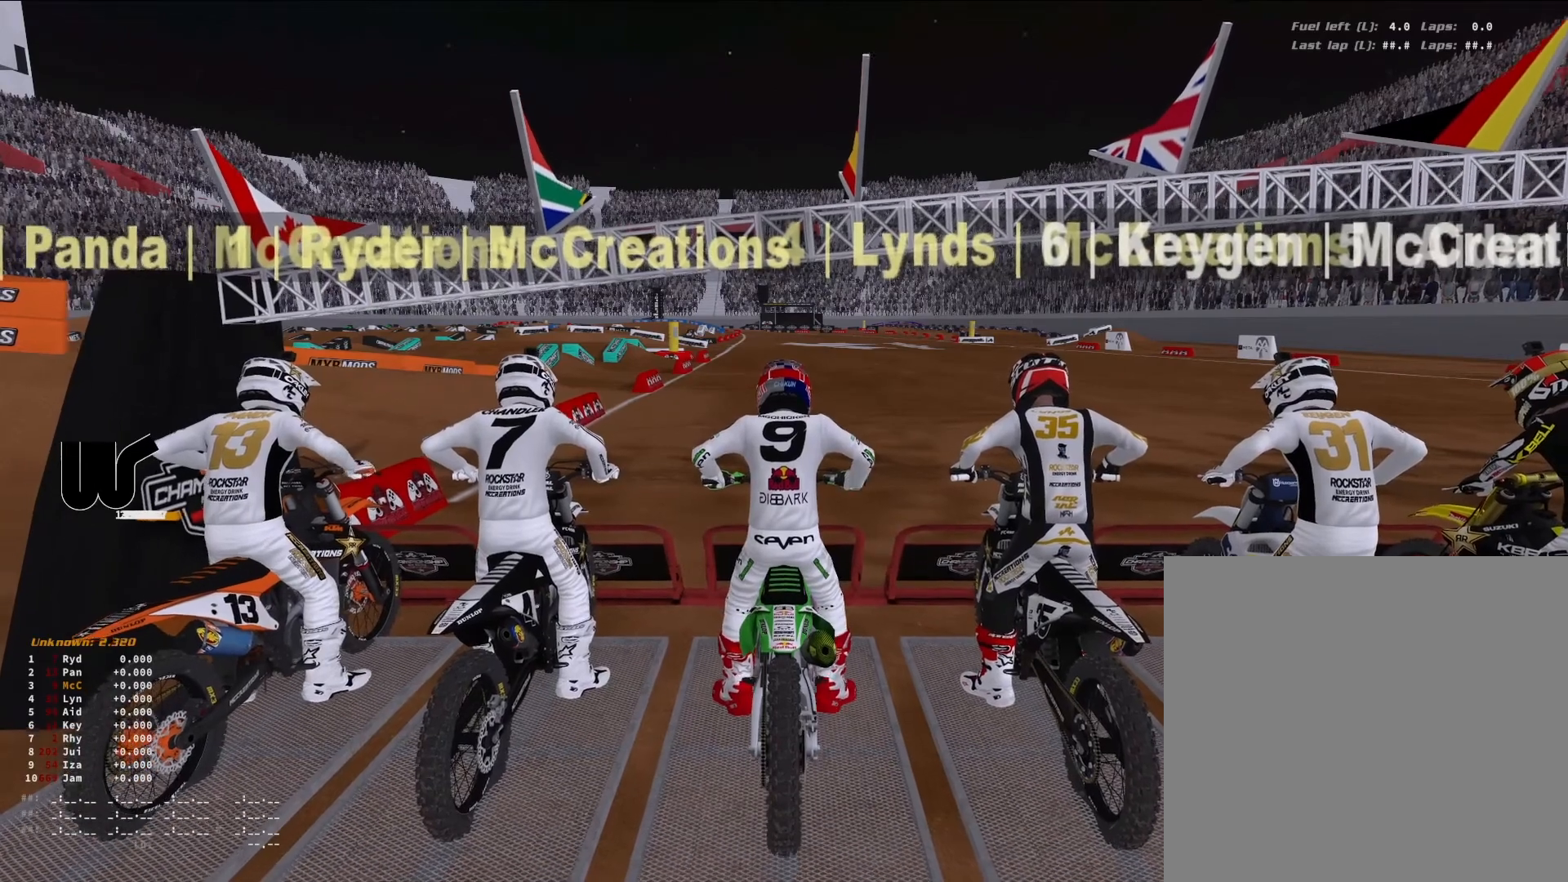
{"dt_ms": 500, "buttons": ["R2", "L3"], "left_stick": "center", "right_stick": "up", "events": [[200, "right_stick", "up"]]}
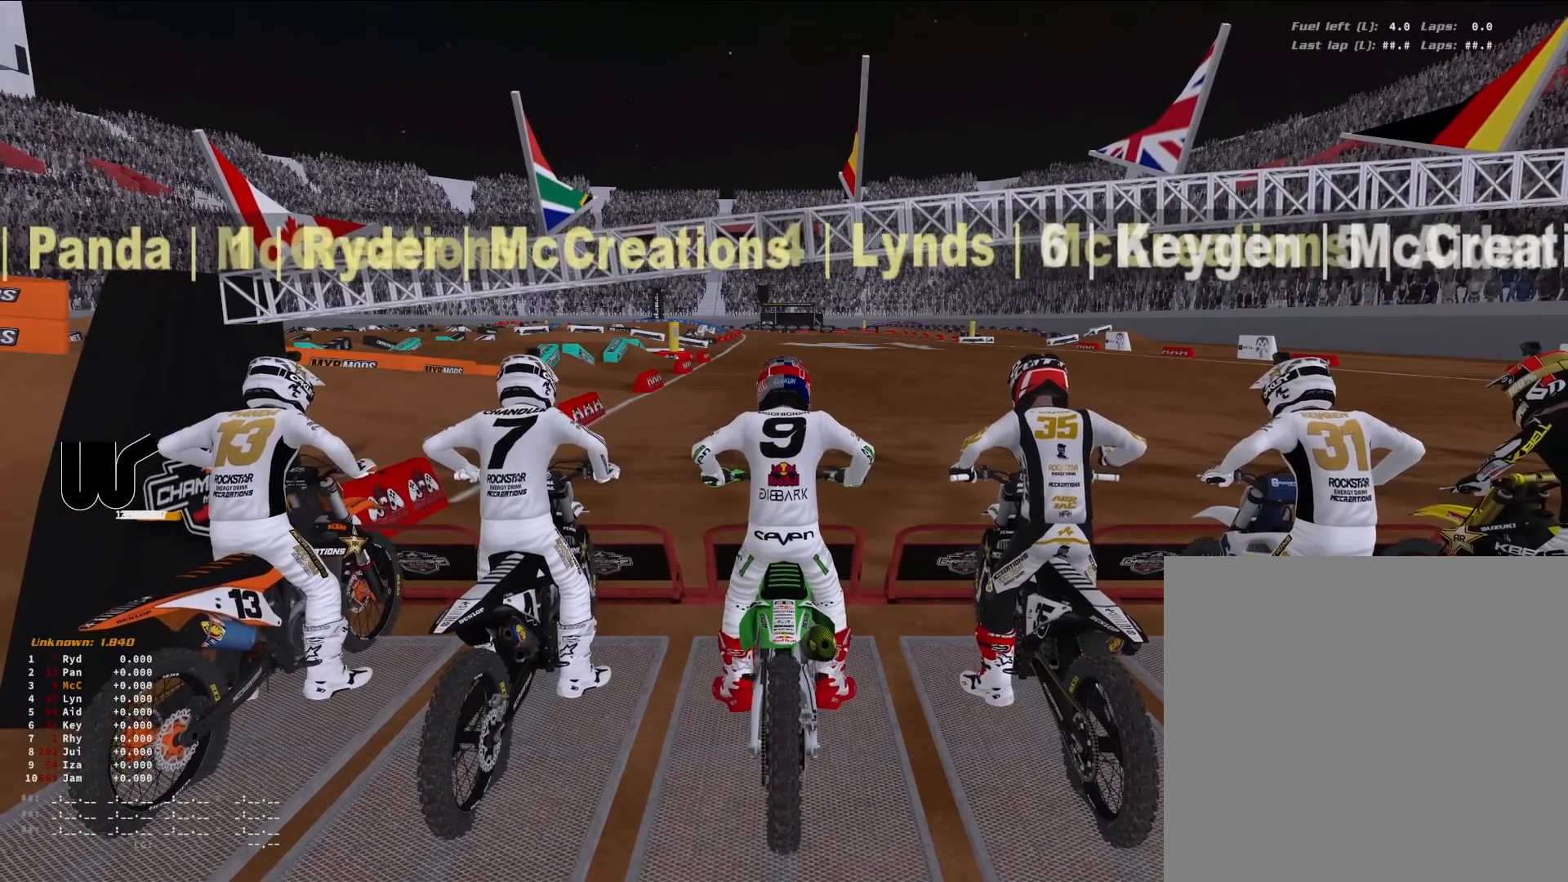
{"dt_ms": 500, "buttons": ["R2", "L3"], "left_stick": "center", "right_stick": "up", "events": []}
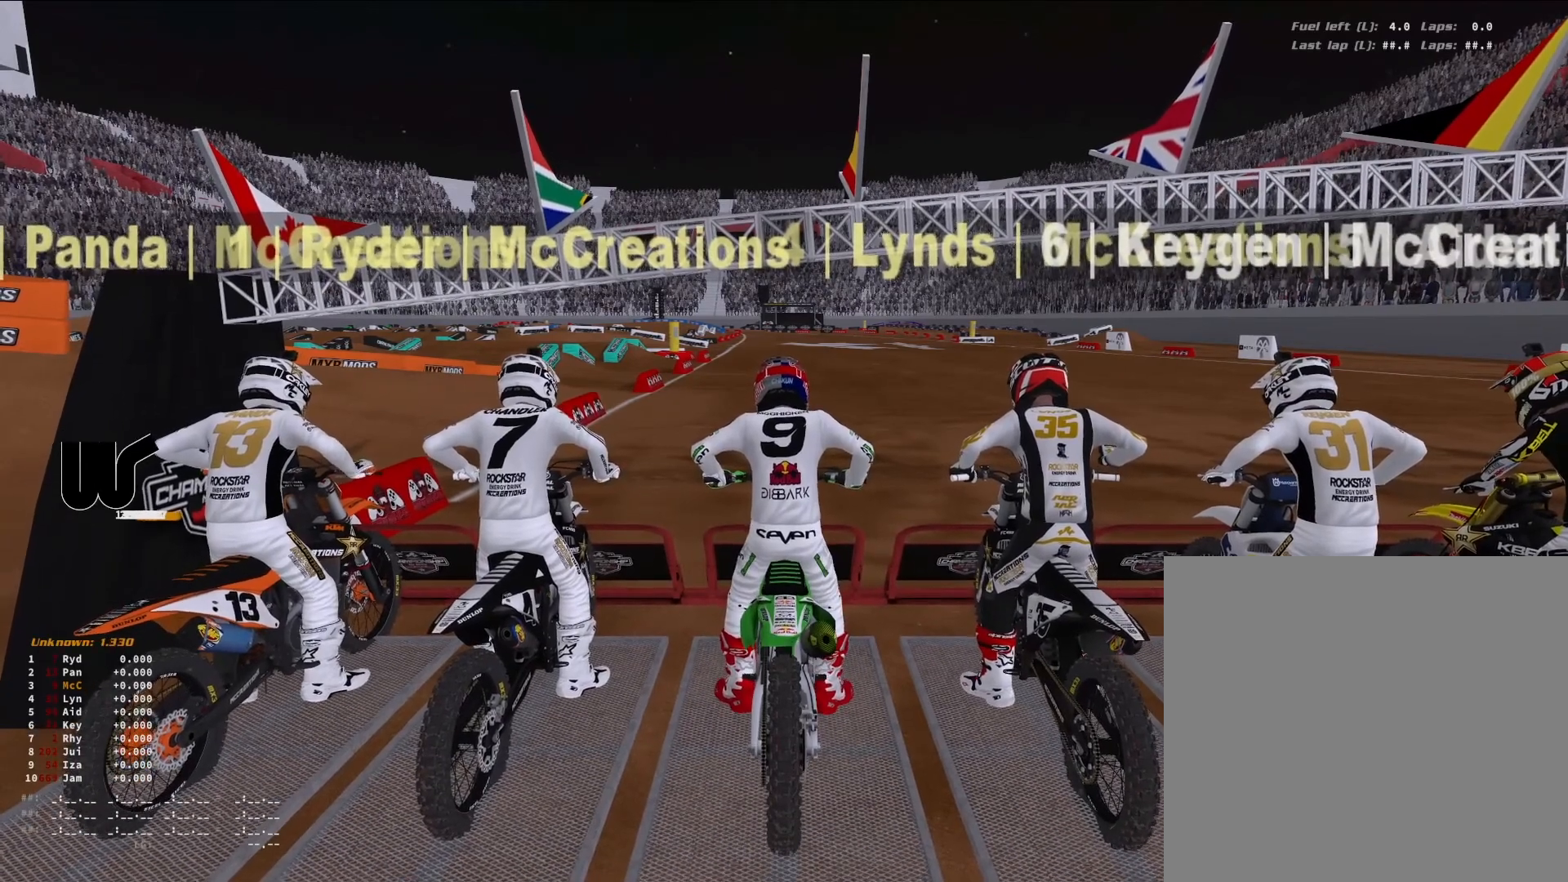
{"dt_ms": 500, "buttons": ["R2", "L3"], "left_stick": "center", "right_stick": "up", "events": []}
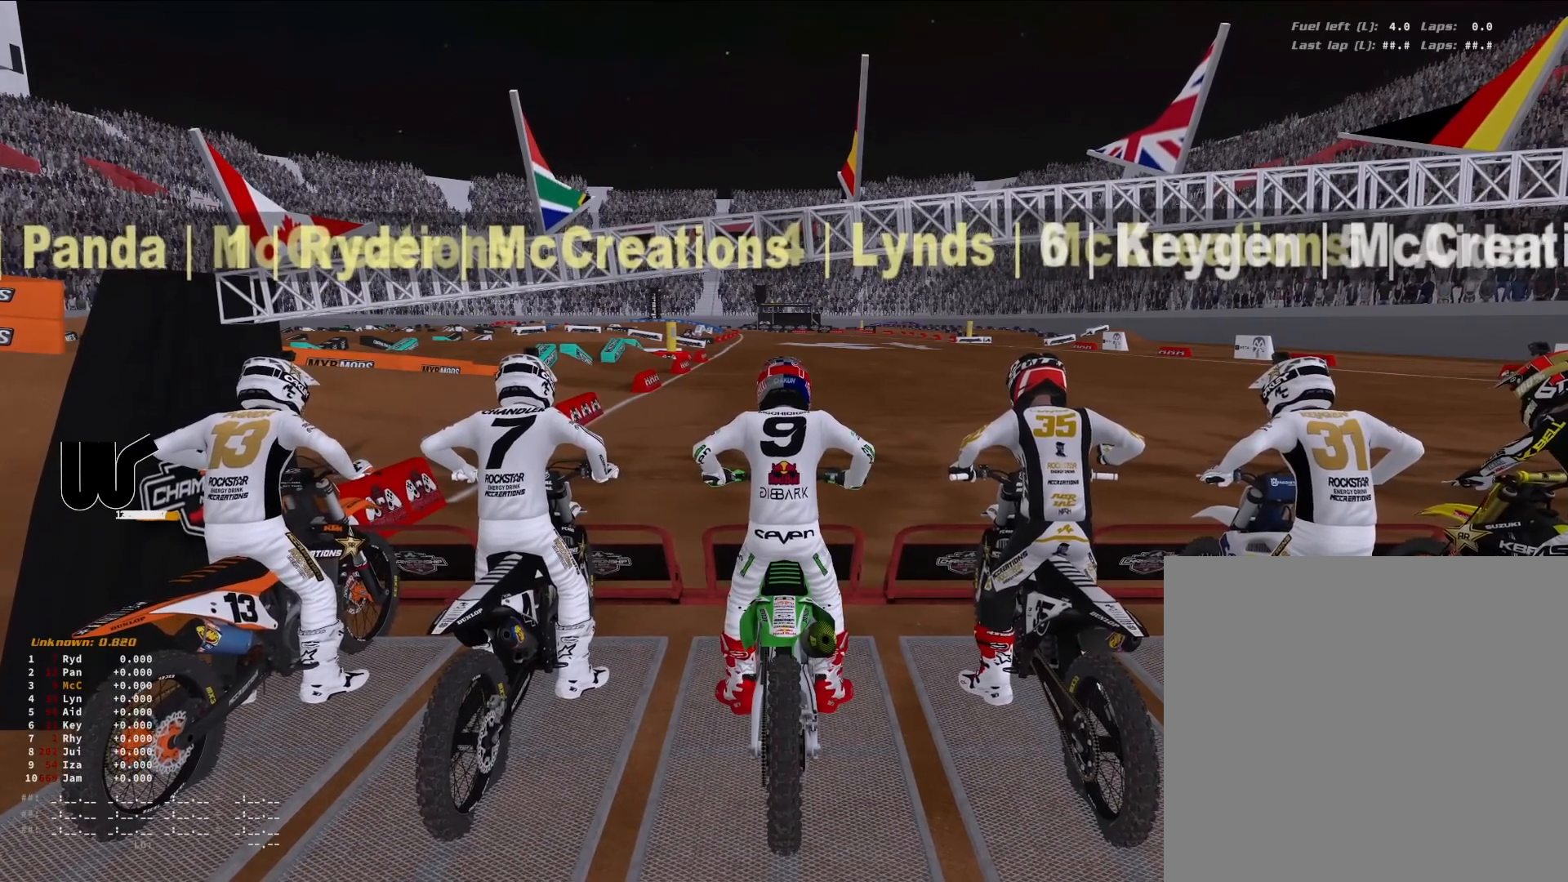
{"dt_ms": 500, "buttons": ["R2", "L3"], "left_stick": "center", "right_stick": "up", "events": []}
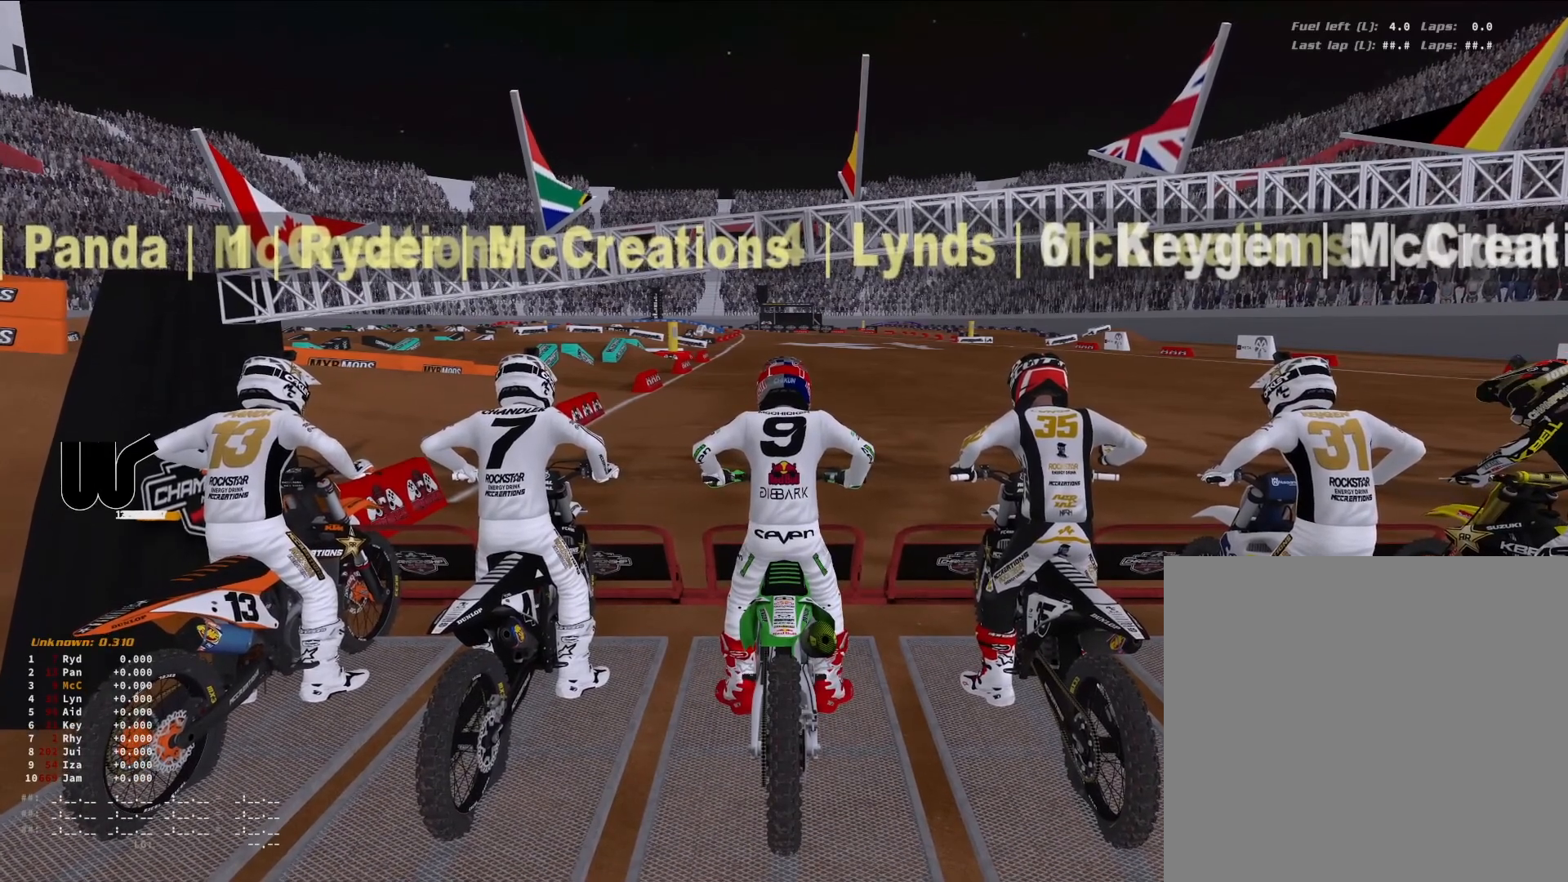
{"dt_ms": 500, "buttons": ["R2", "L3"], "left_stick": "center", "right_stick": "up", "events": []}
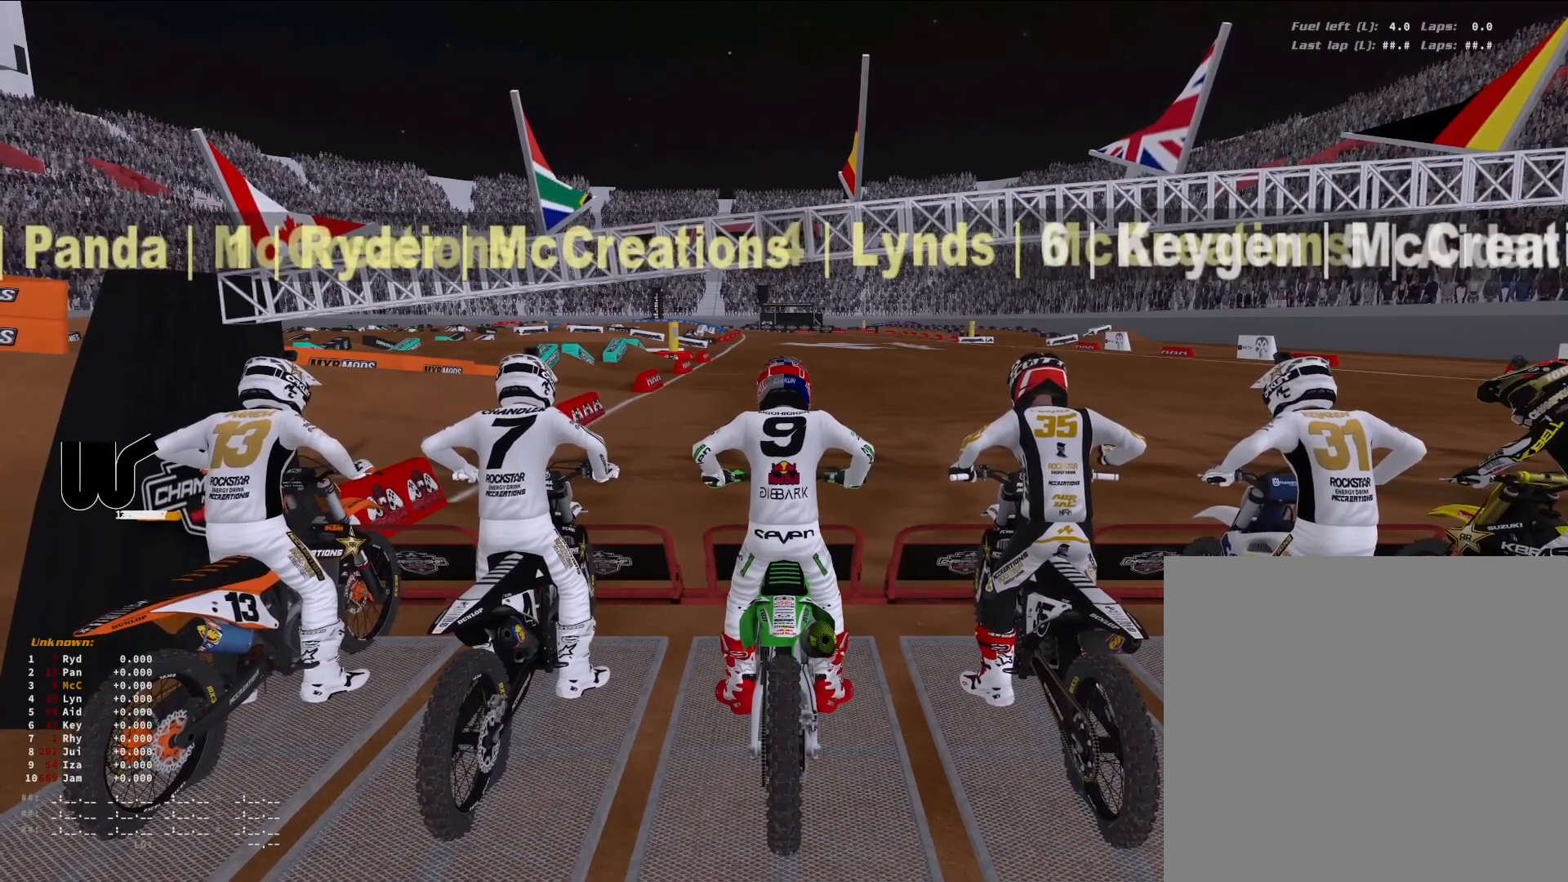
{"dt_ms": 500, "buttons": ["R2", "L3"], "left_stick": "center", "right_stick": "up", "events": []}
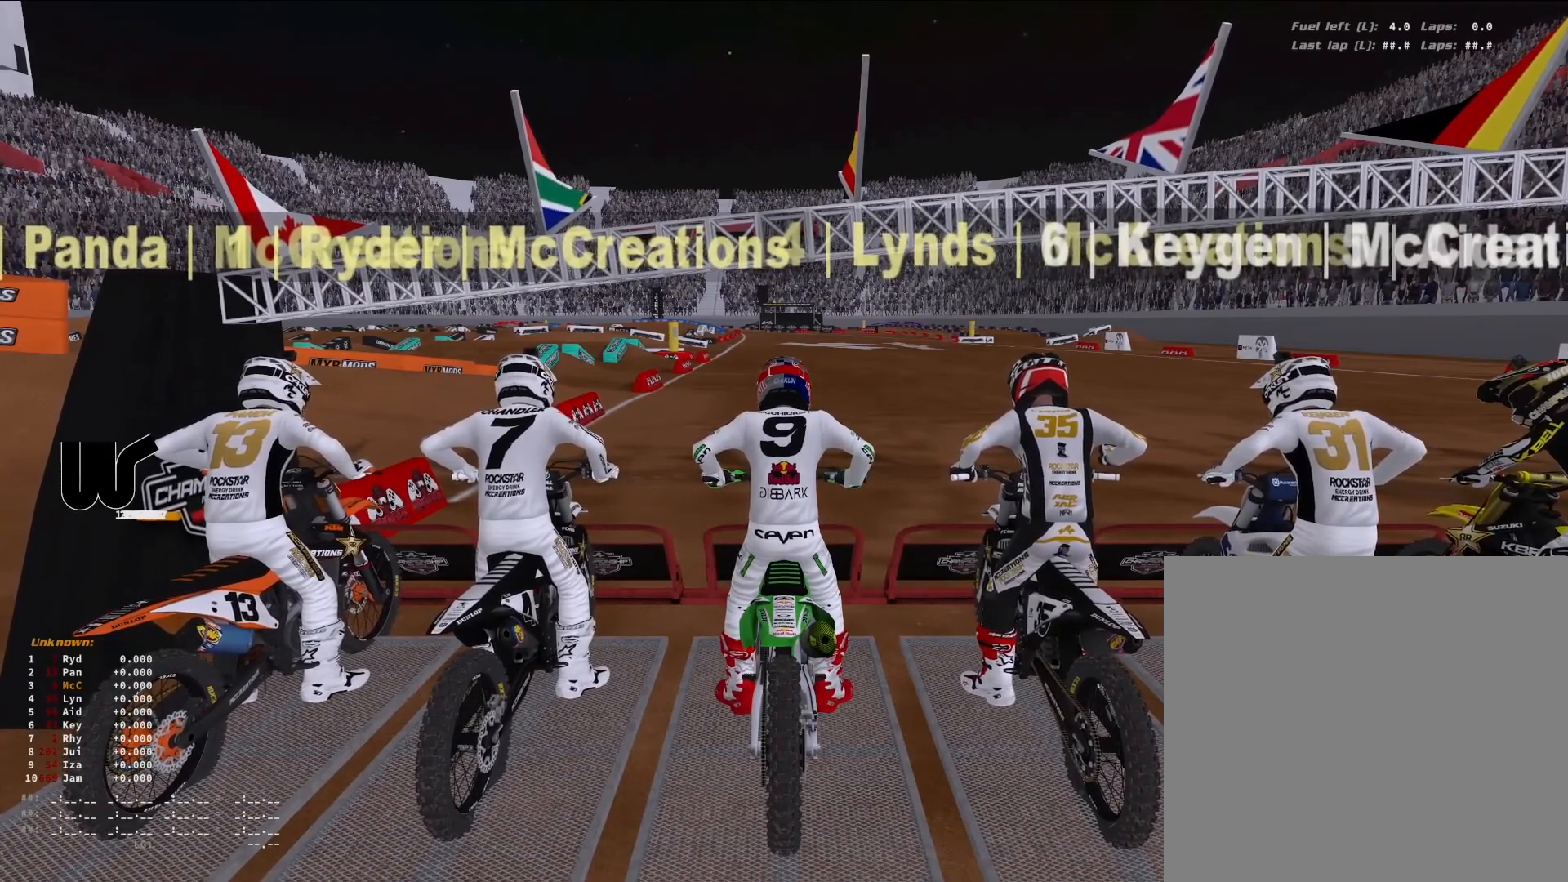
{"dt_ms": 500, "buttons": ["R2", "L3"], "left_stick": "center", "right_stick": "up", "events": []}
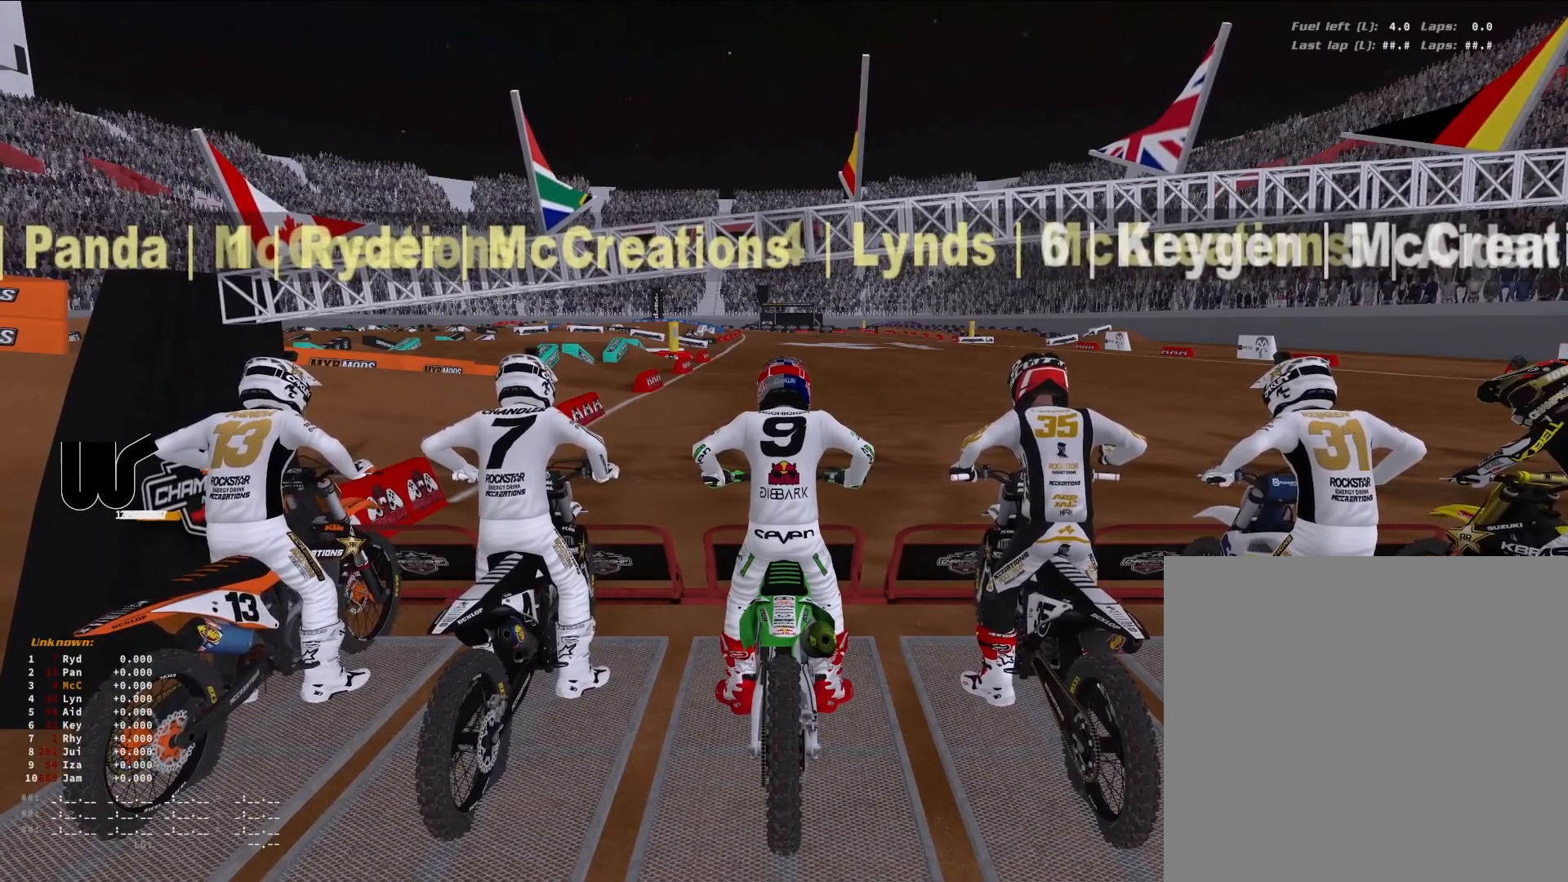
{"dt_ms": 500, "buttons": ["R2", "L3"], "left_stick": "center", "right_stick": "up", "events": []}
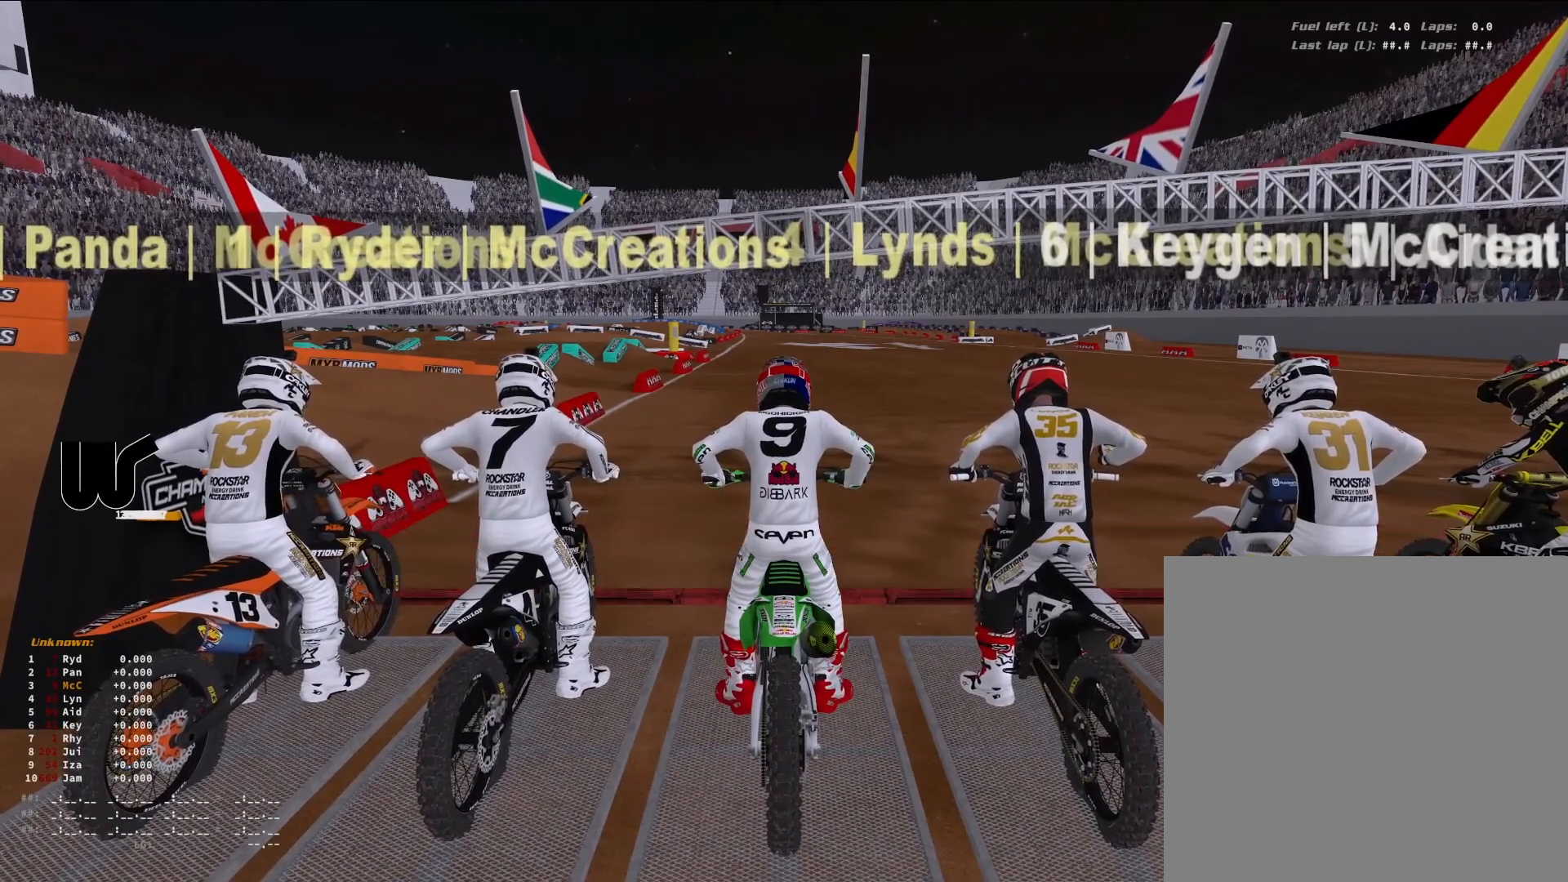
{"dt_ms": 500, "buttons": ["R2"], "left_stick": "center", "right_stick": "up", "events": [[200, "L3", "up"]]}
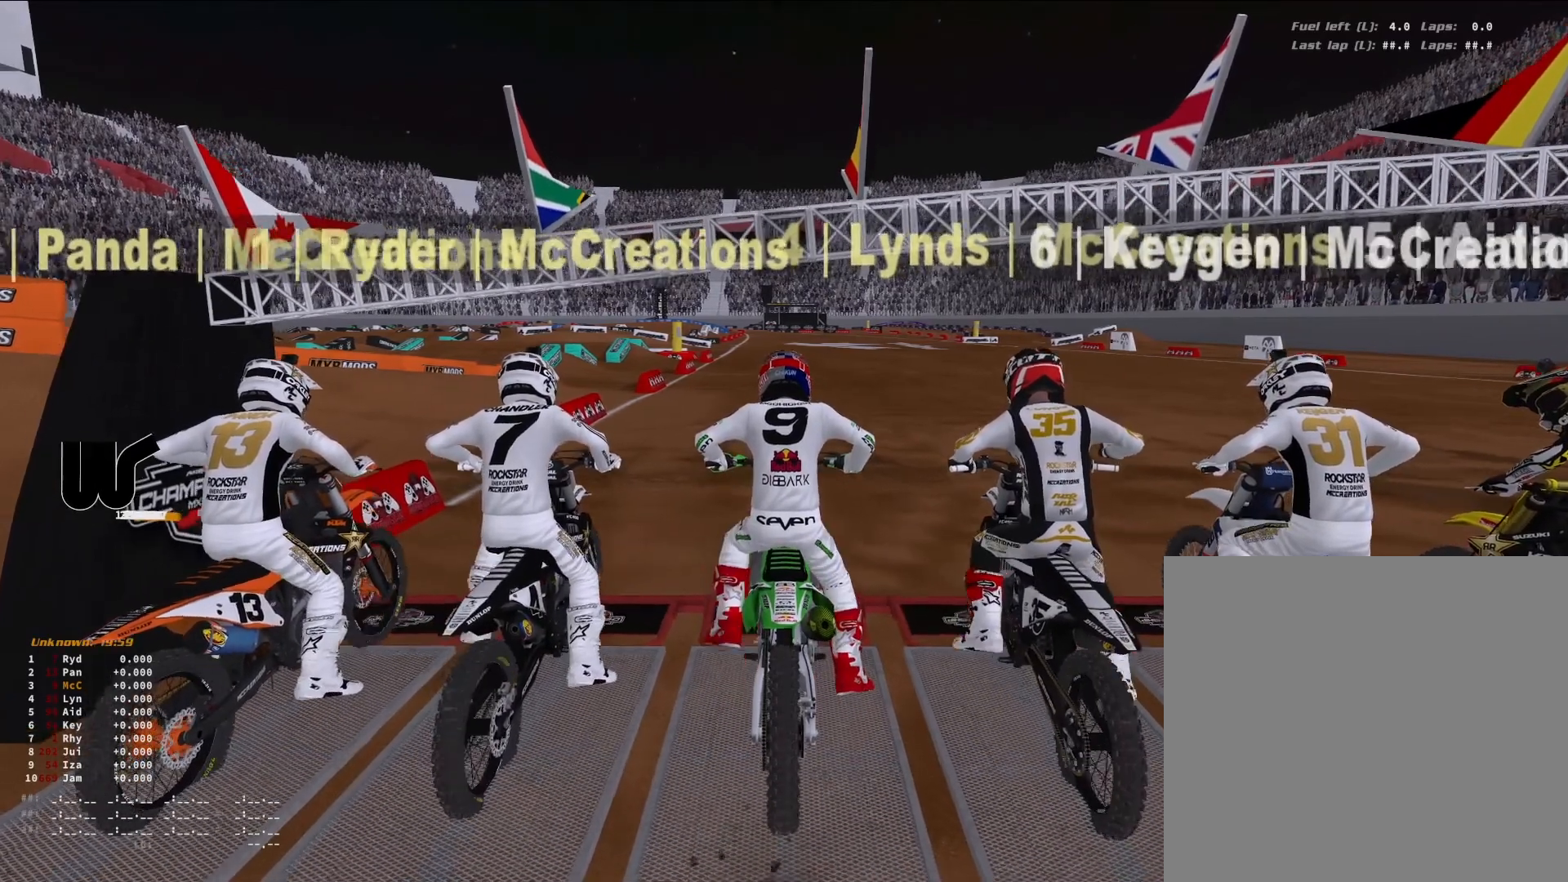
{"dt_ms": 500, "buttons": ["R2"], "left_stick": "center", "right_stick": "up", "events": []}
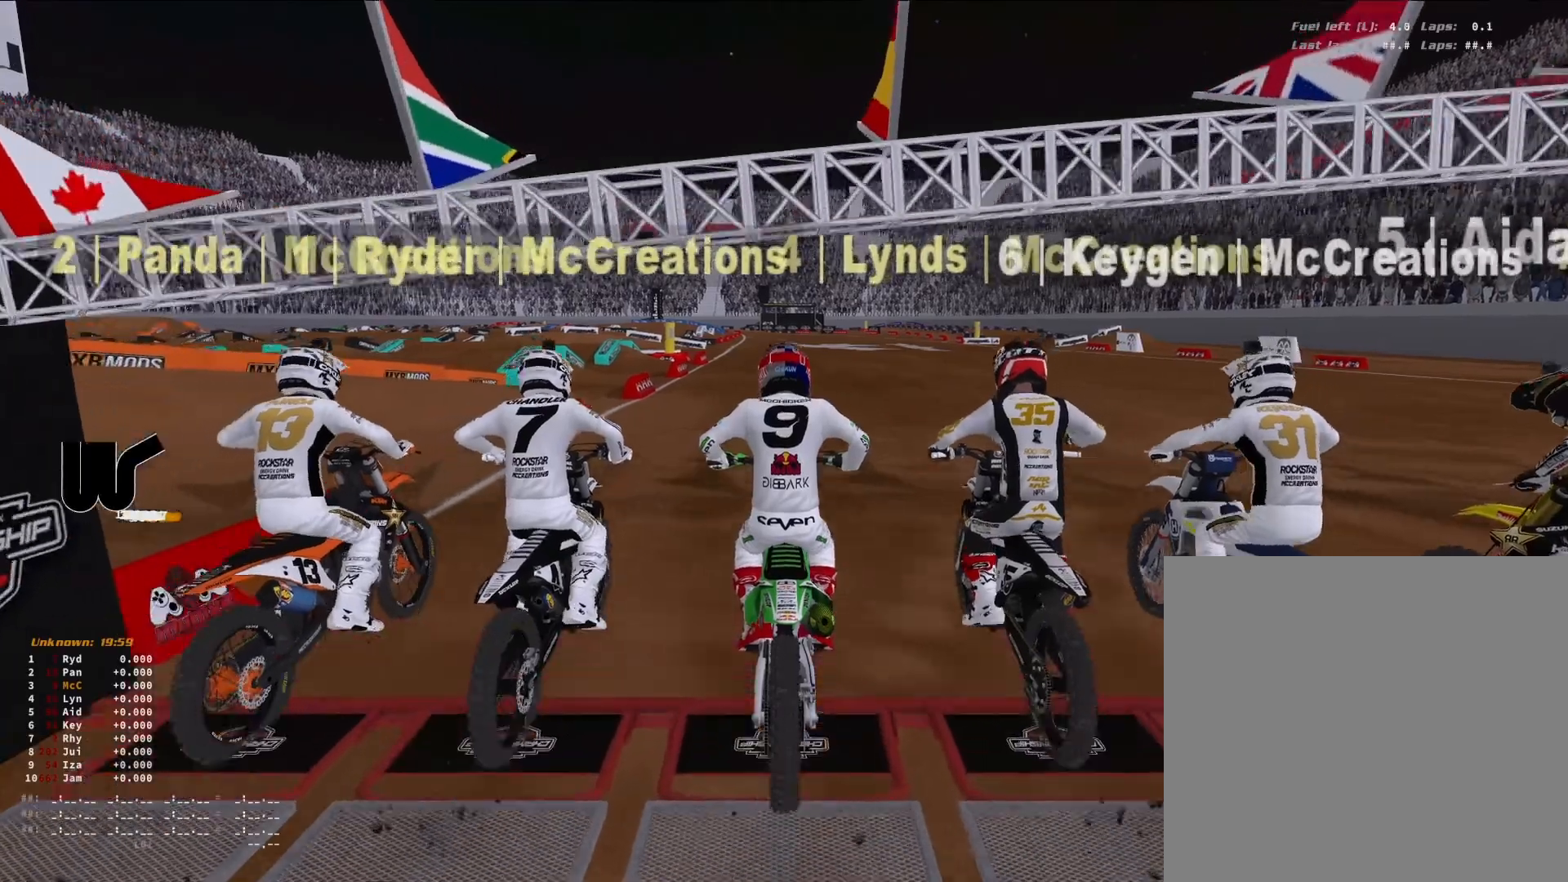
{"dt_ms": 500, "buttons": ["R2"], "left_stick": "center", "right_stick": "center", "events": [[300, "right_stick", "center"]]}
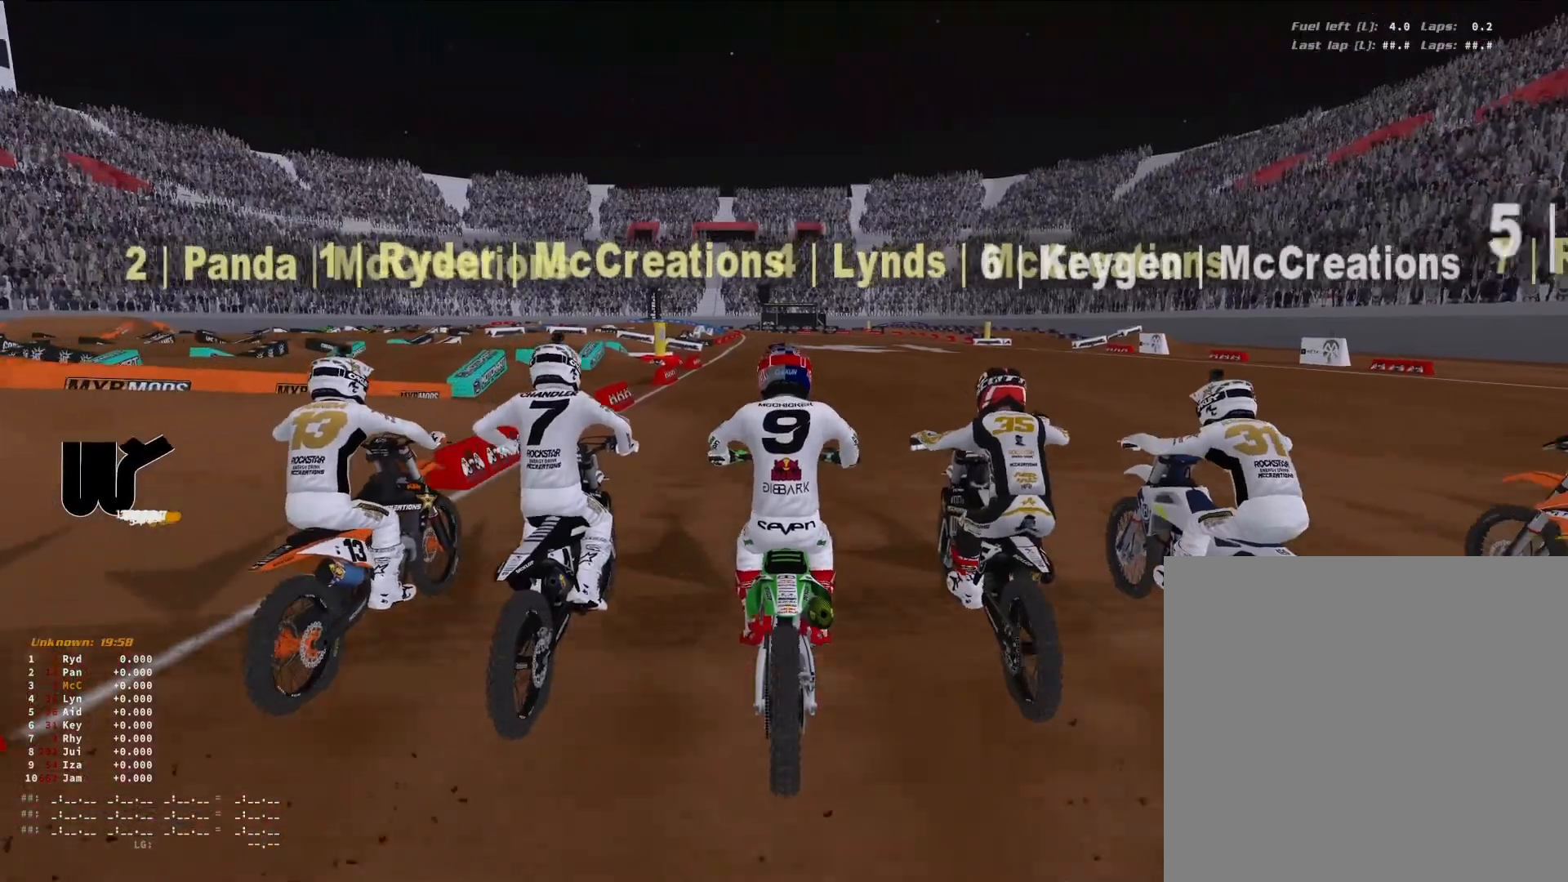
{"dt_ms": 500, "buttons": ["R2"], "left_stick": "center", "right_stick": "center", "events": []}
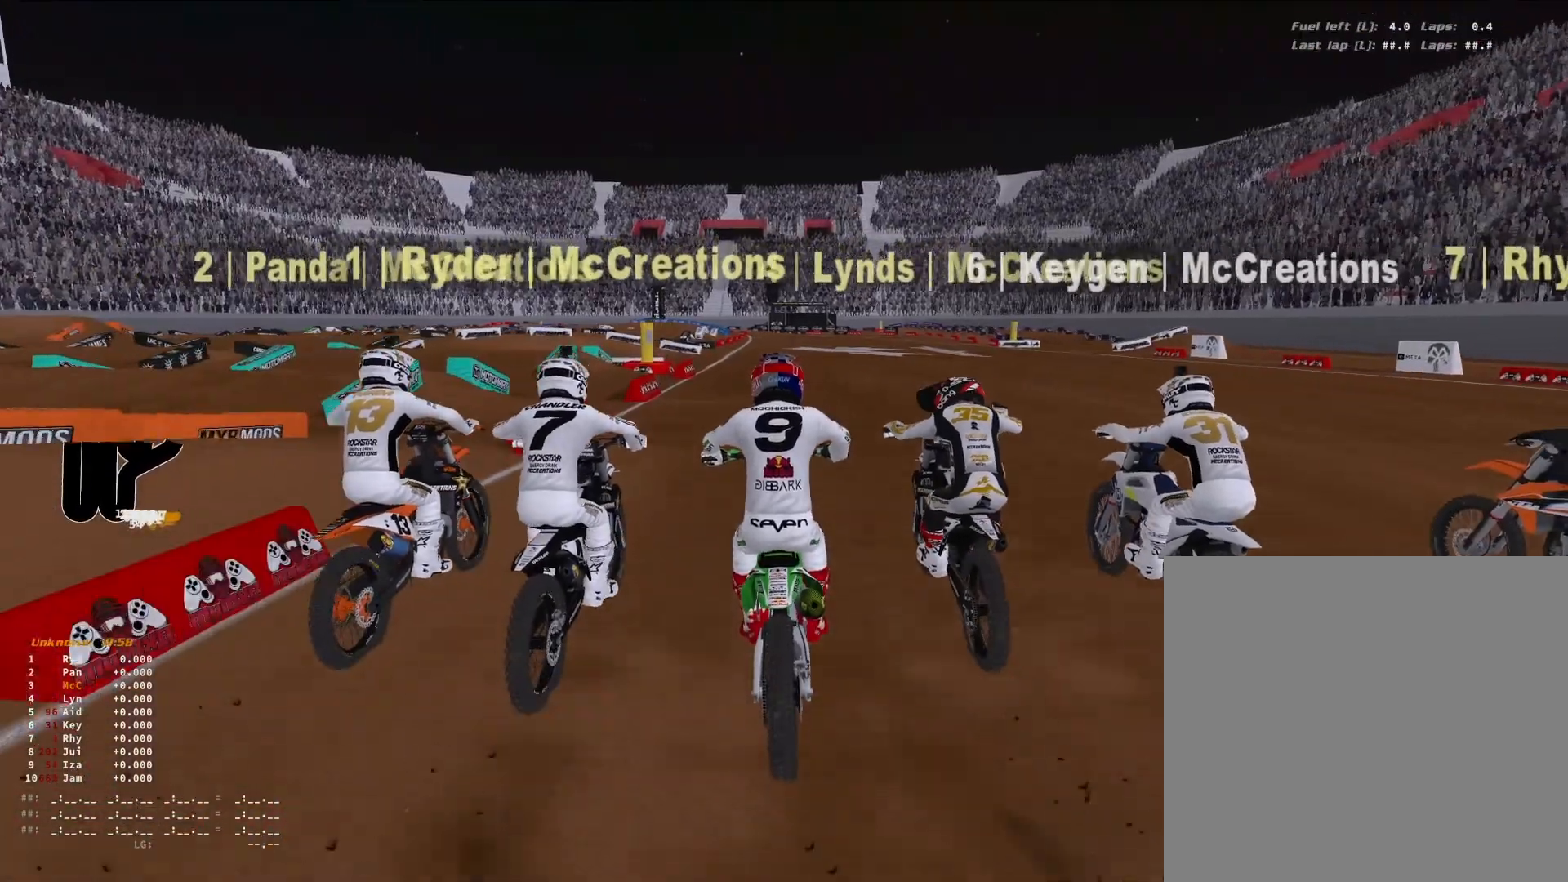
{"dt_ms": 500, "buttons": ["R2"], "left_stick": "center", "right_stick": "center", "events": []}
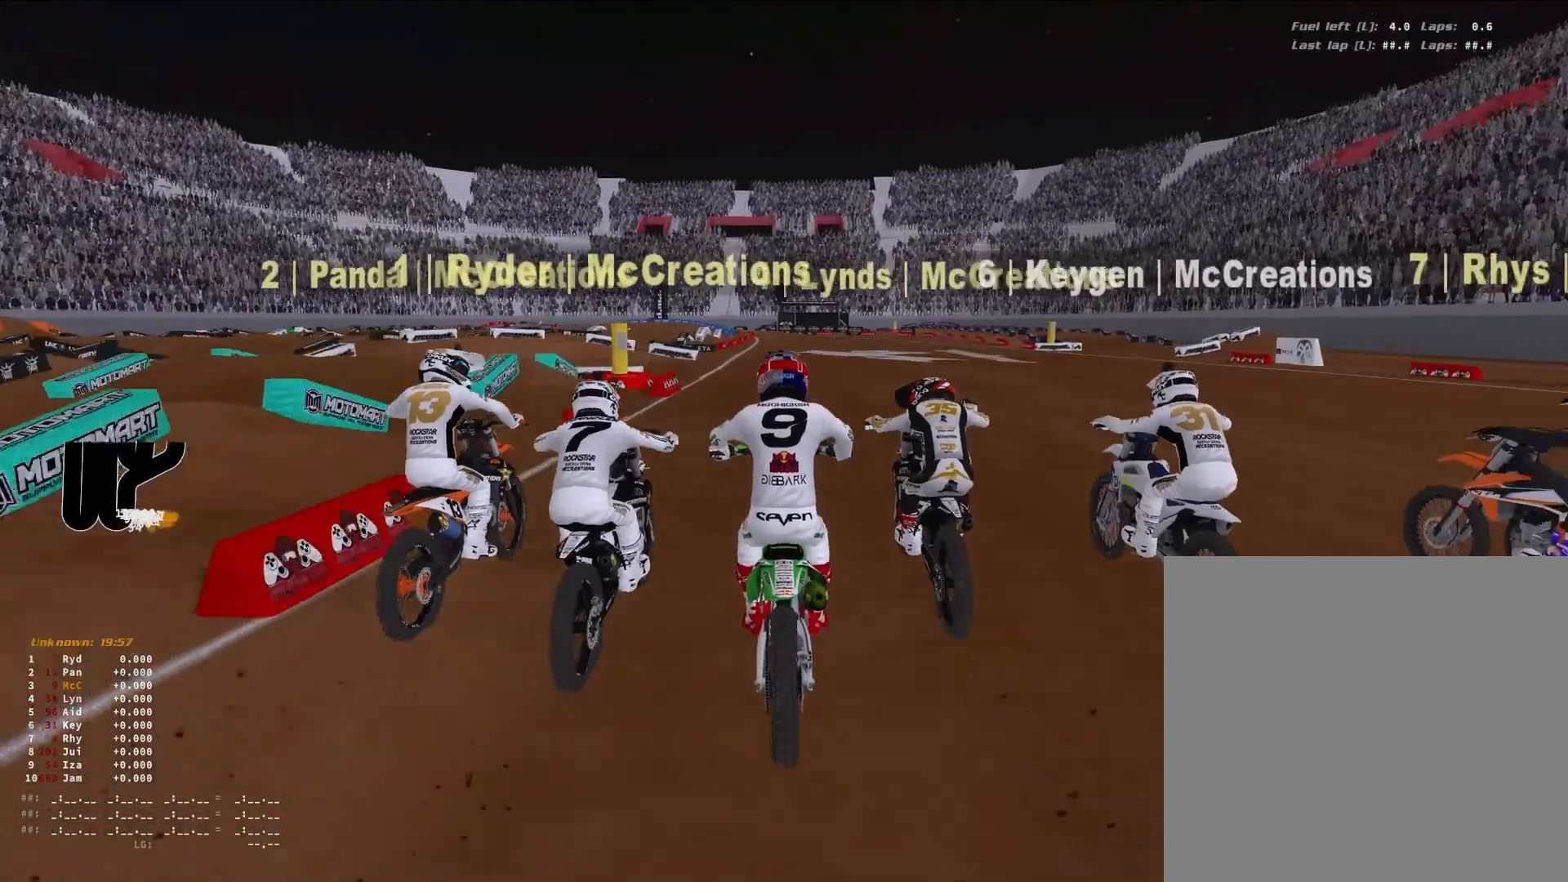
{"dt_ms": 500, "buttons": [], "left_stick": "center", "right_stick": "center", "events": [[433, "R2", "up"]]}
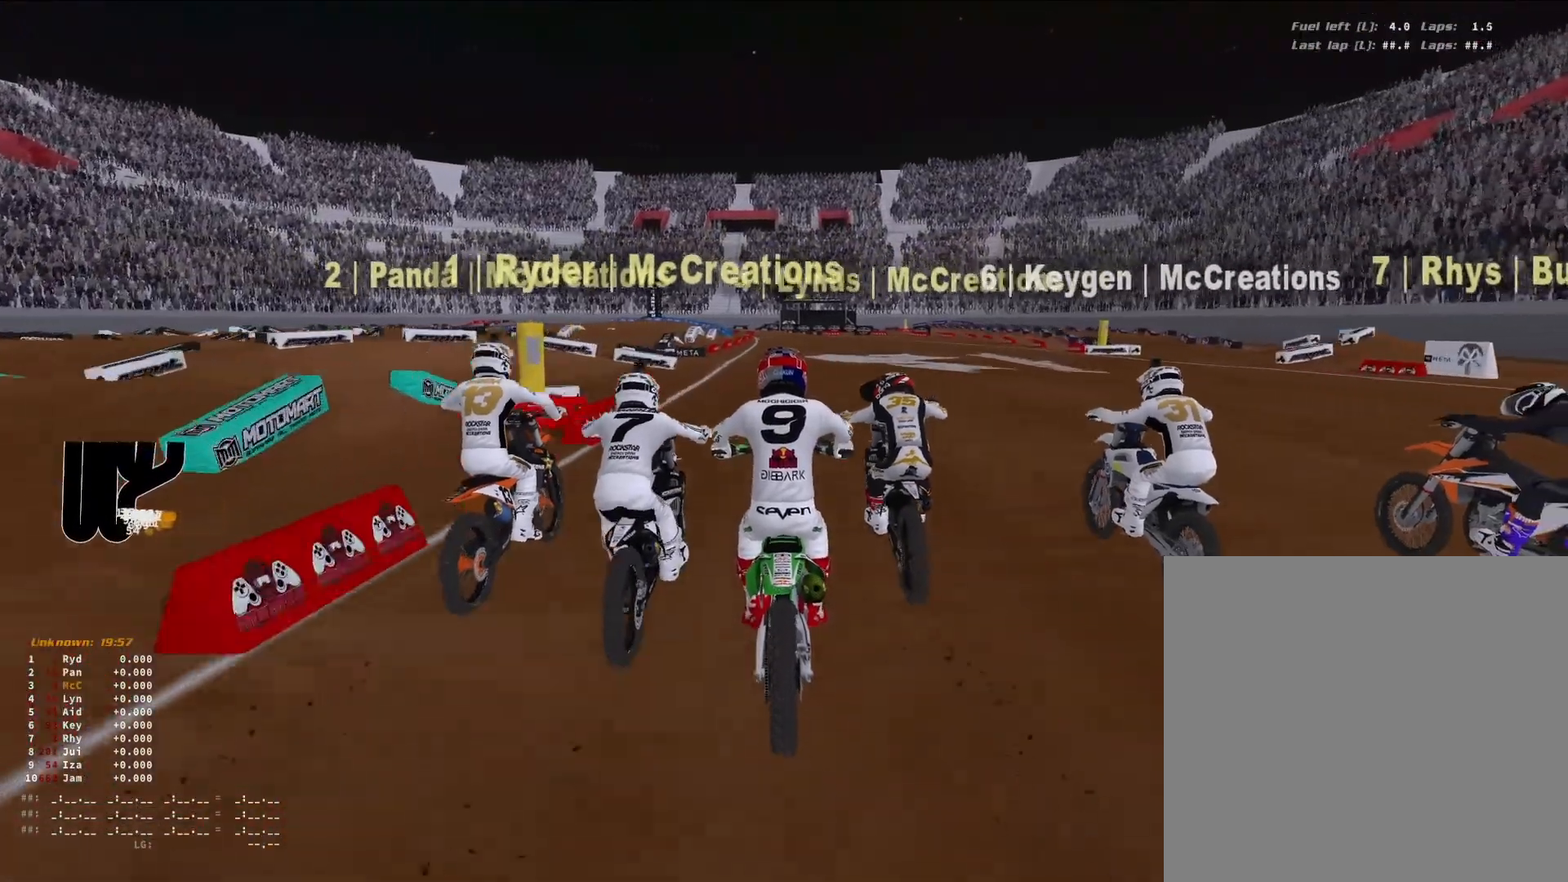
{"dt_ms": 500, "buttons": [], "left_stick": "center", "right_stick": "center", "events": [[33, "R2", "down"], [233, "R2", "up"], [367, "R2", "down"], [500, "R2", "up"]]}
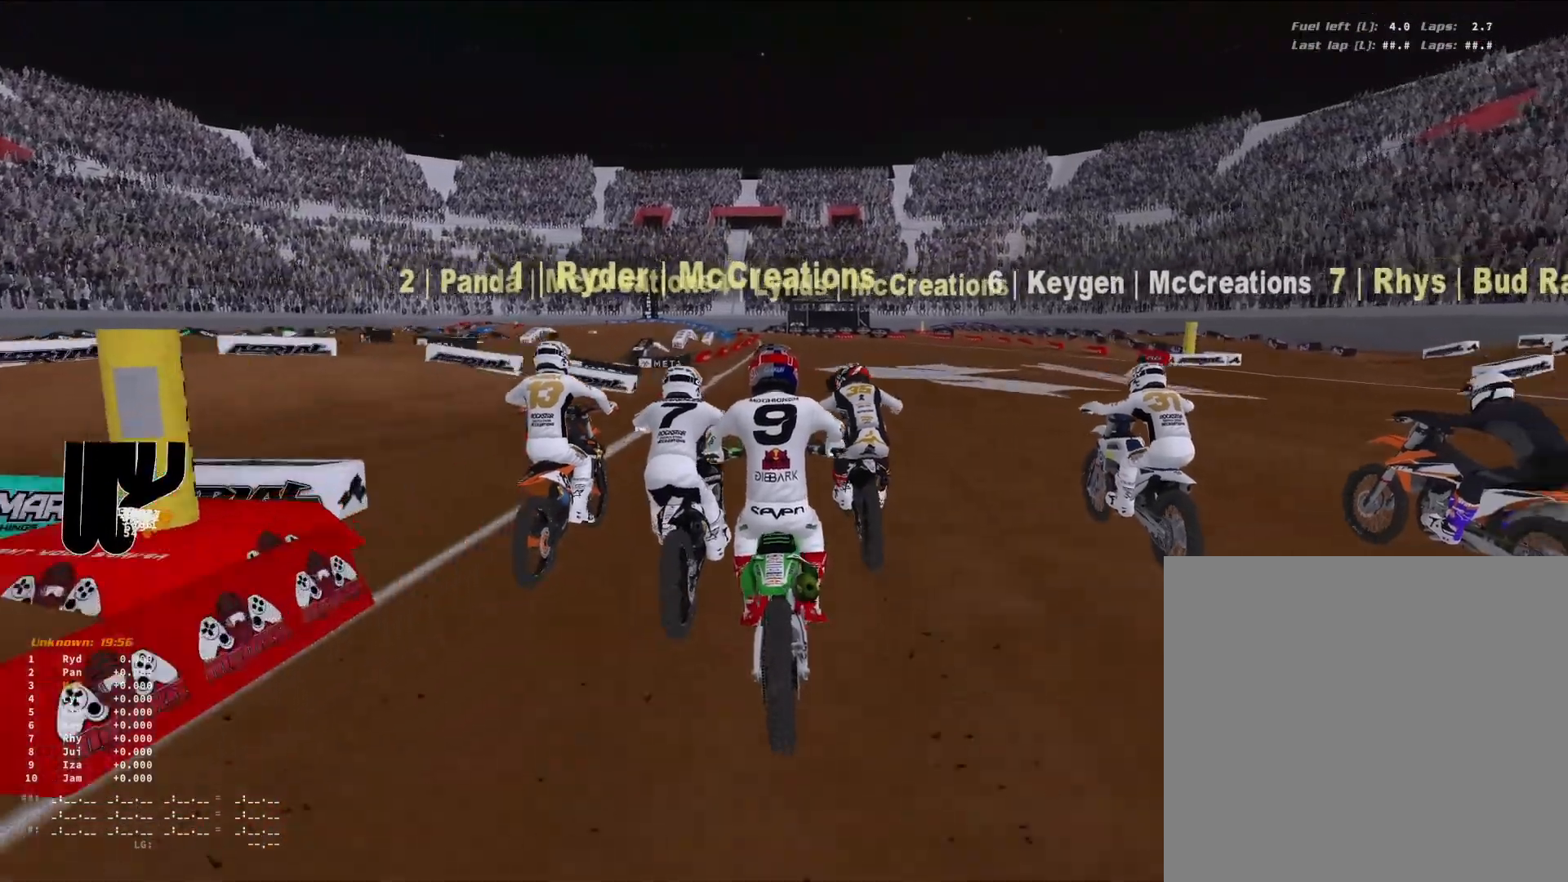
{"dt_ms": 500, "buttons": ["R2"], "left_stick": "center", "right_stick": "center", "events": [[33, "R2", "down"]]}
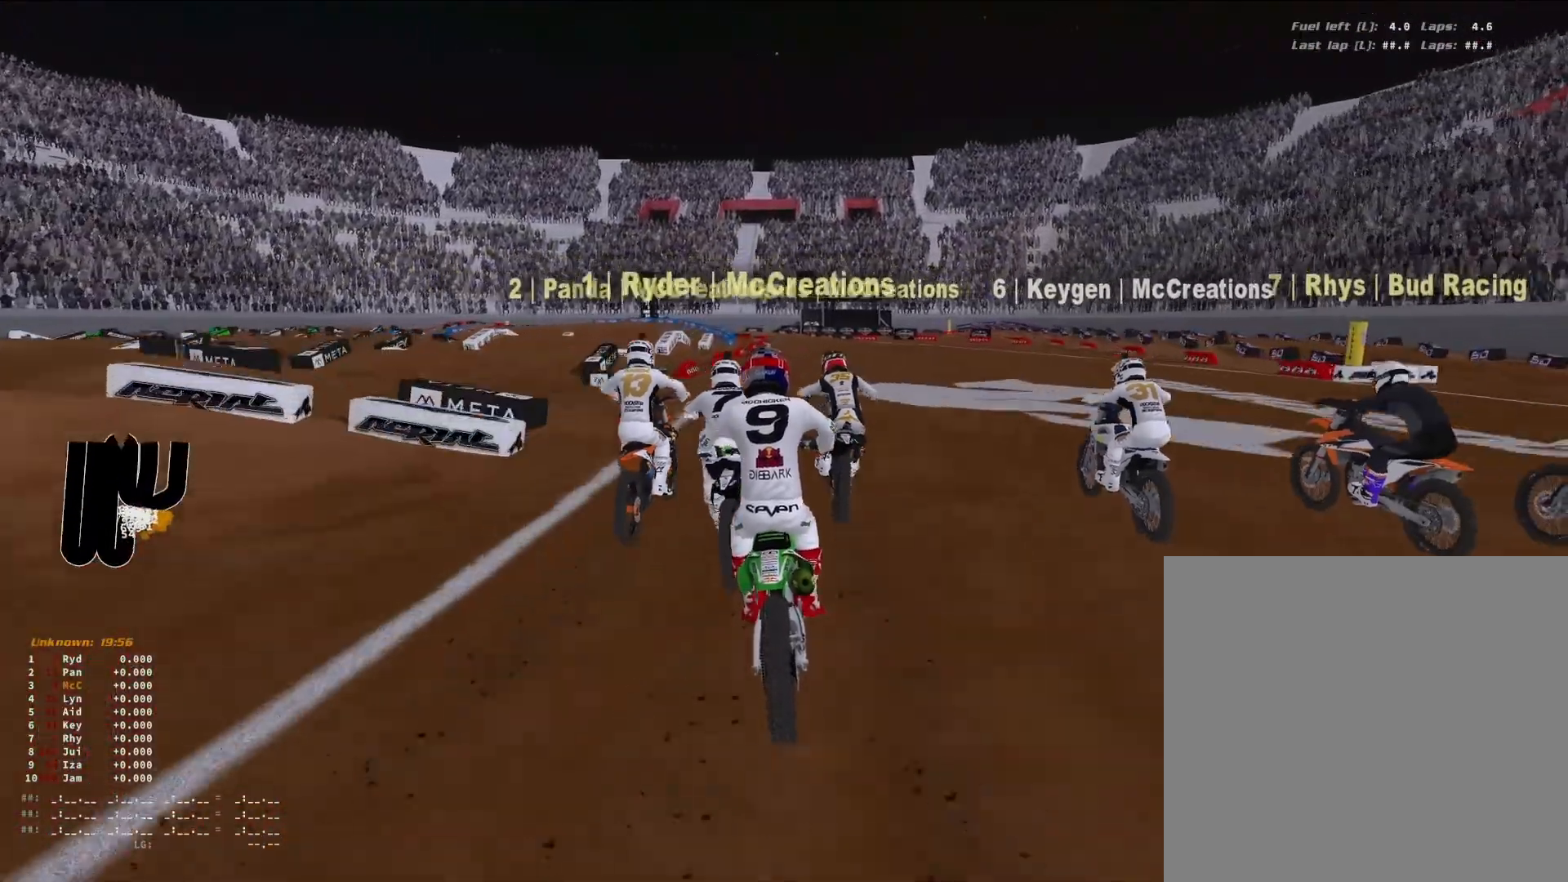
{"dt_ms": 500, "buttons": ["R2"], "left_stick": "center", "right_stick": "center", "events": [[67, "R3", "down"], [167, "R3", "up"]]}
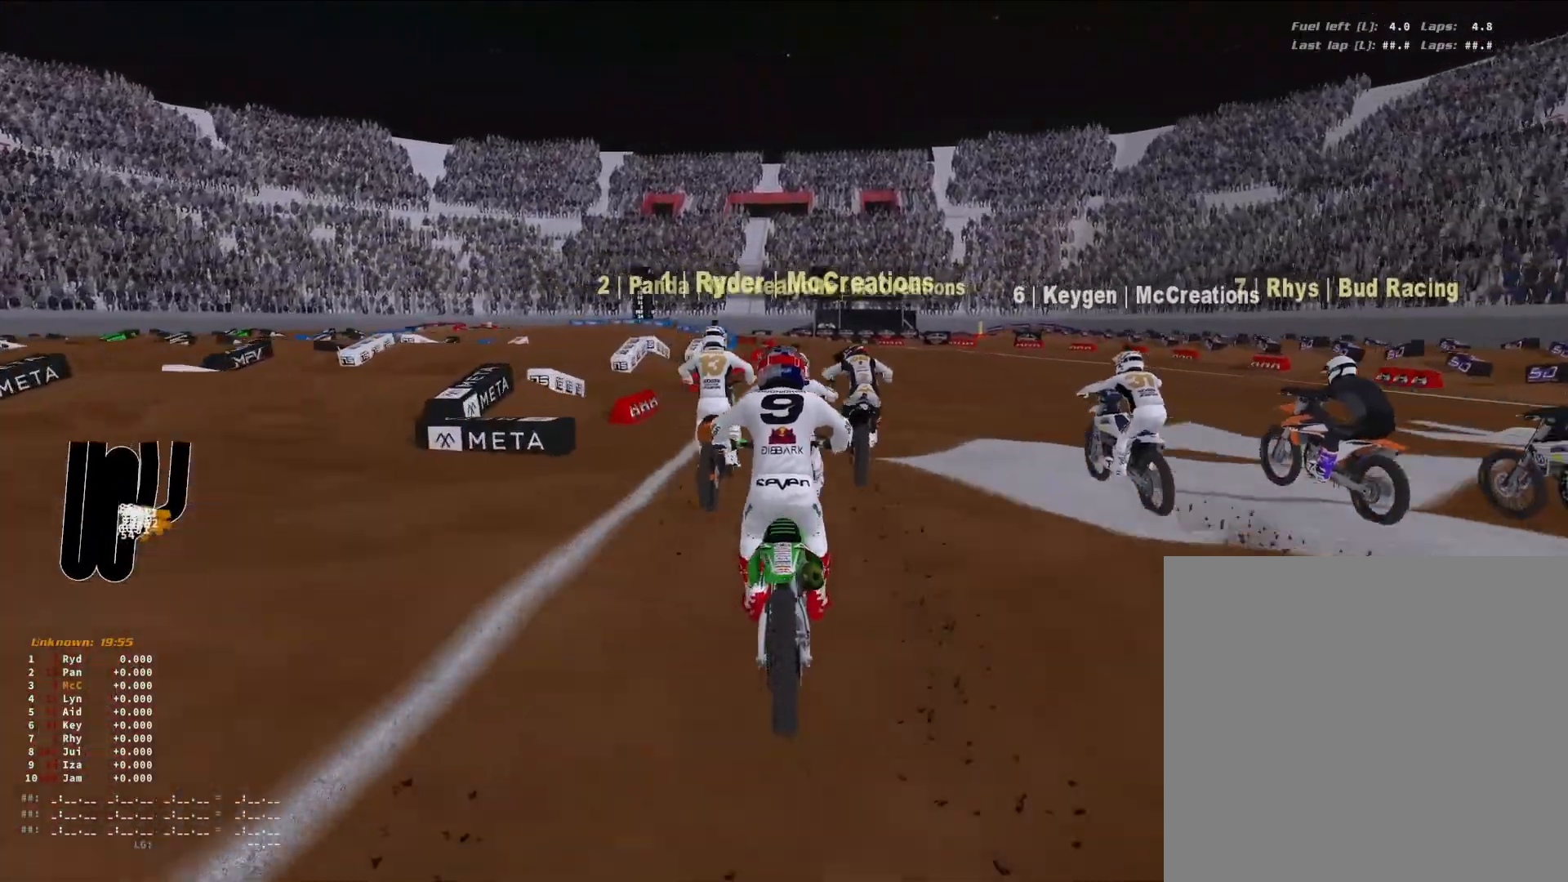
{"dt_ms": 500, "buttons": [], "left_stick": "center", "right_stick": "center", "events": [[300, "R2", "up"], [333, "R1", "down"], [433, "R1", "up"]]}